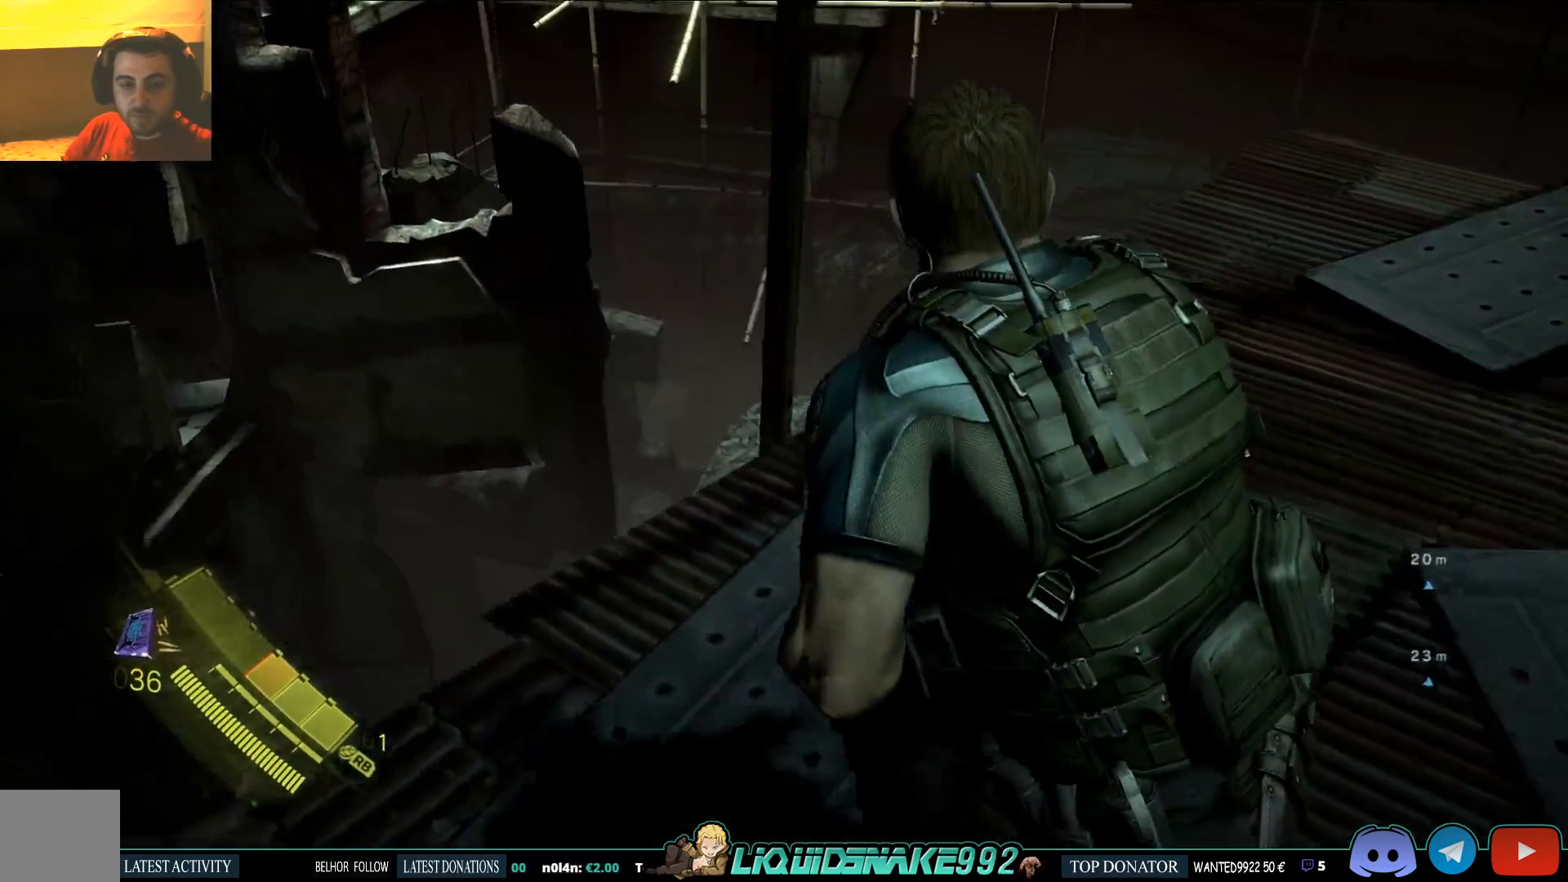
Gameplay with a controller (PlayStation layout); each line is a JSON object with the inputs held at the frame after it (dt_ms = milliseconds from this image to that frame). "events" lists button and stick changes between this image and that frame as [ms after this image, input, new state], when the widget could be followed in between.
{"dt_ms": 500, "buttons": ["L2"], "left_stick": "center", "right_stick": "center", "events": [[100, "right_stick", "right"], [183, "left_stick", "center"], [217, "right_stick", "center"], [233, "L2", "down"]]}
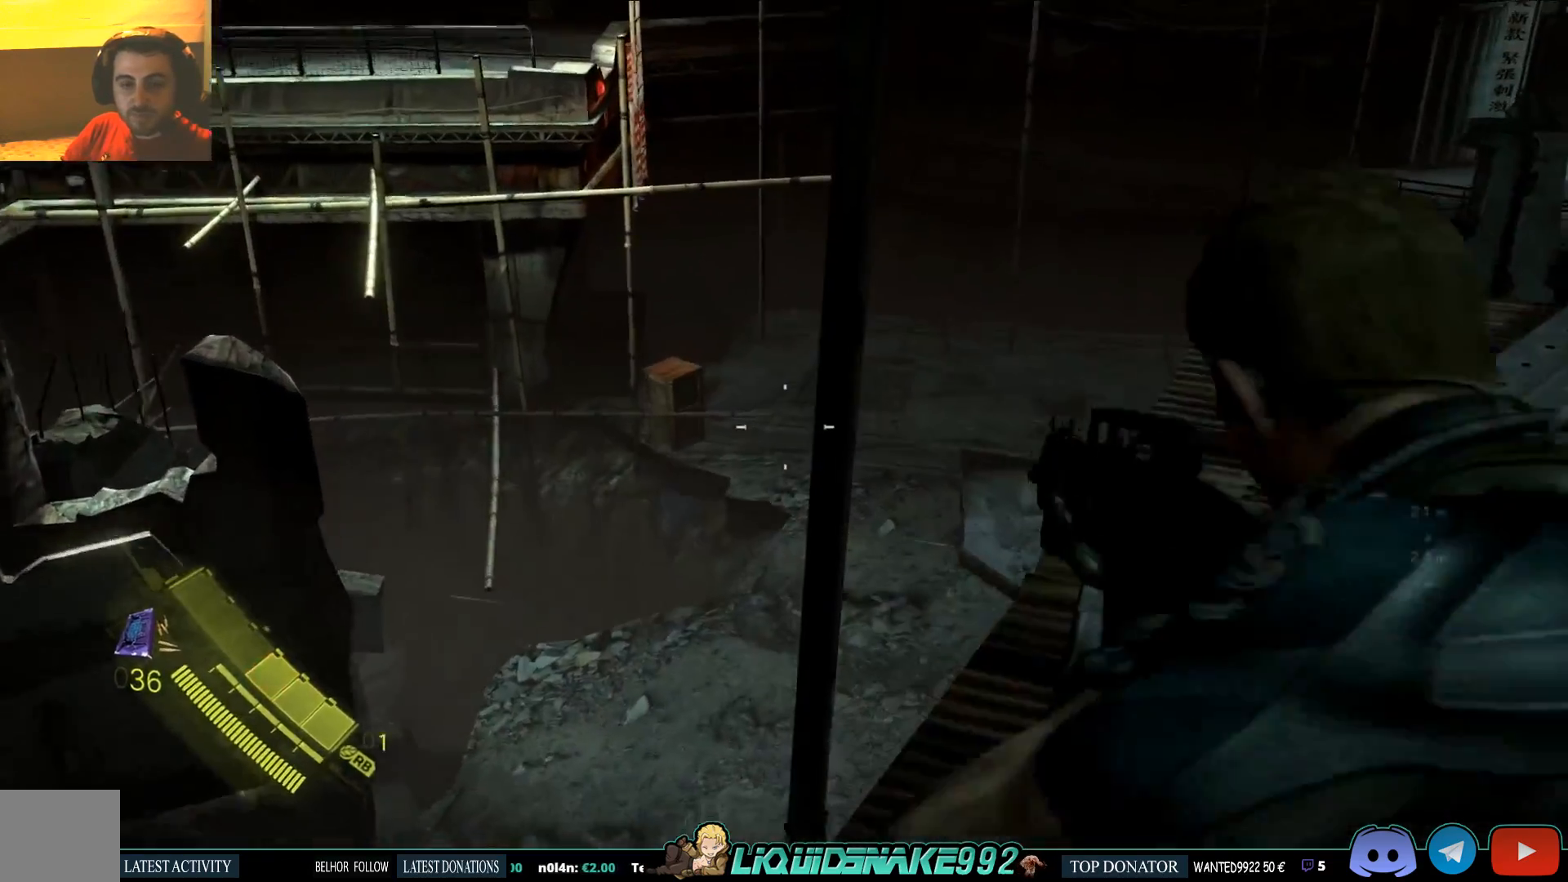
{"dt_ms": 500, "buttons": ["L2"], "left_stick": "down", "right_stick": "right", "events": [[33, "right_stick", "right"], [233, "left_stick", "down"]]}
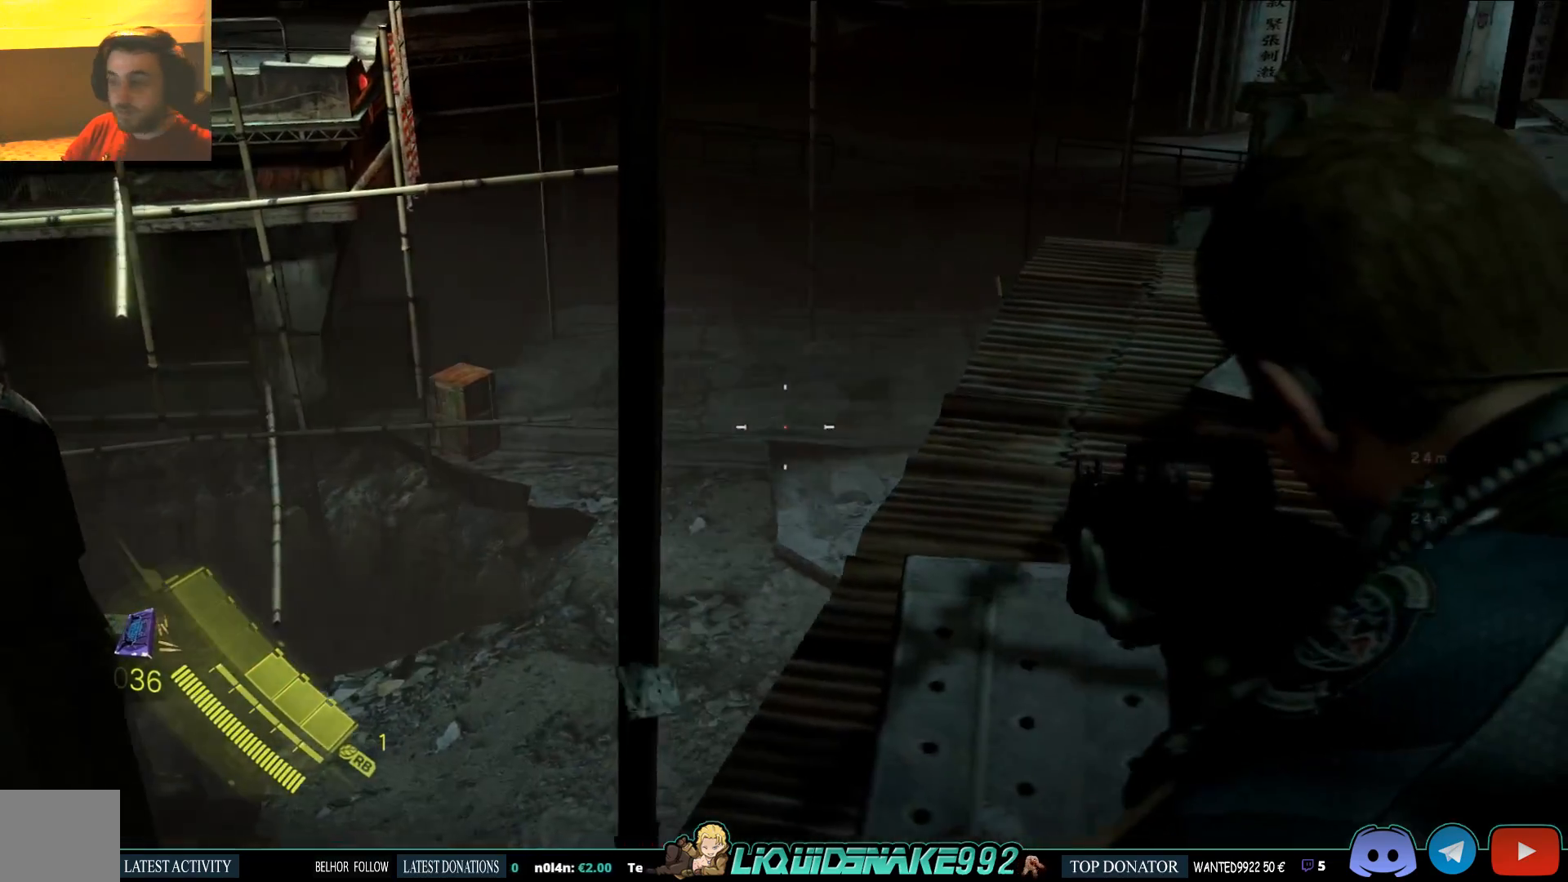
{"dt_ms": 500, "buttons": ["L2"], "left_stick": "down-right", "right_stick": "center", "events": [[167, "left_stick", "down-right"], [367, "right_stick", "up-right"], [483, "right_stick", "center"]]}
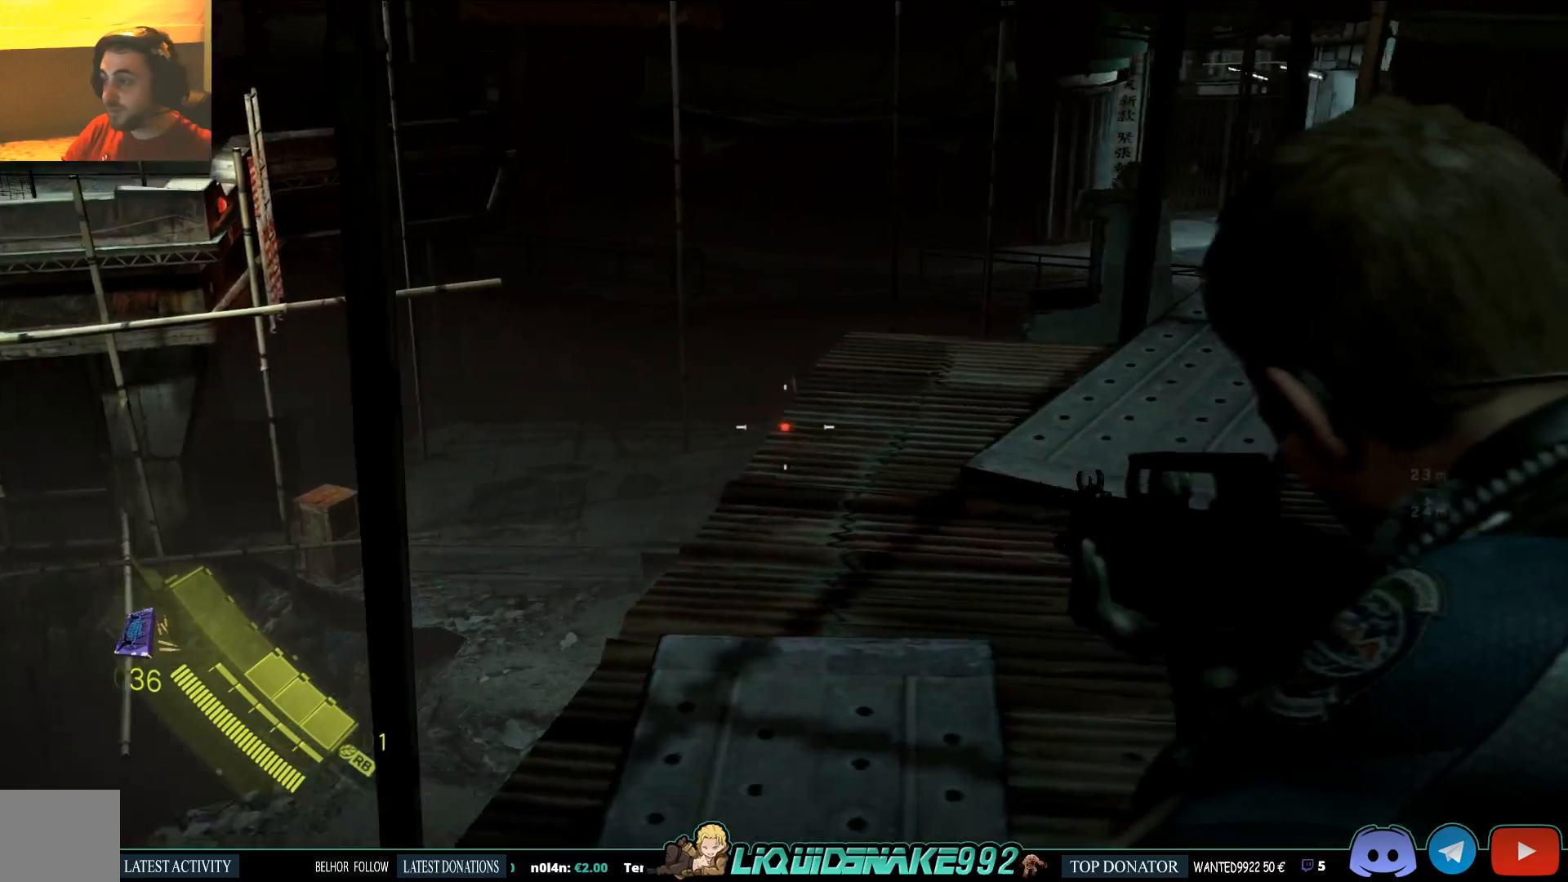
{"dt_ms": 500, "buttons": ["L2"], "left_stick": "center", "right_stick": "center", "events": [[233, "left_stick", "center"]]}
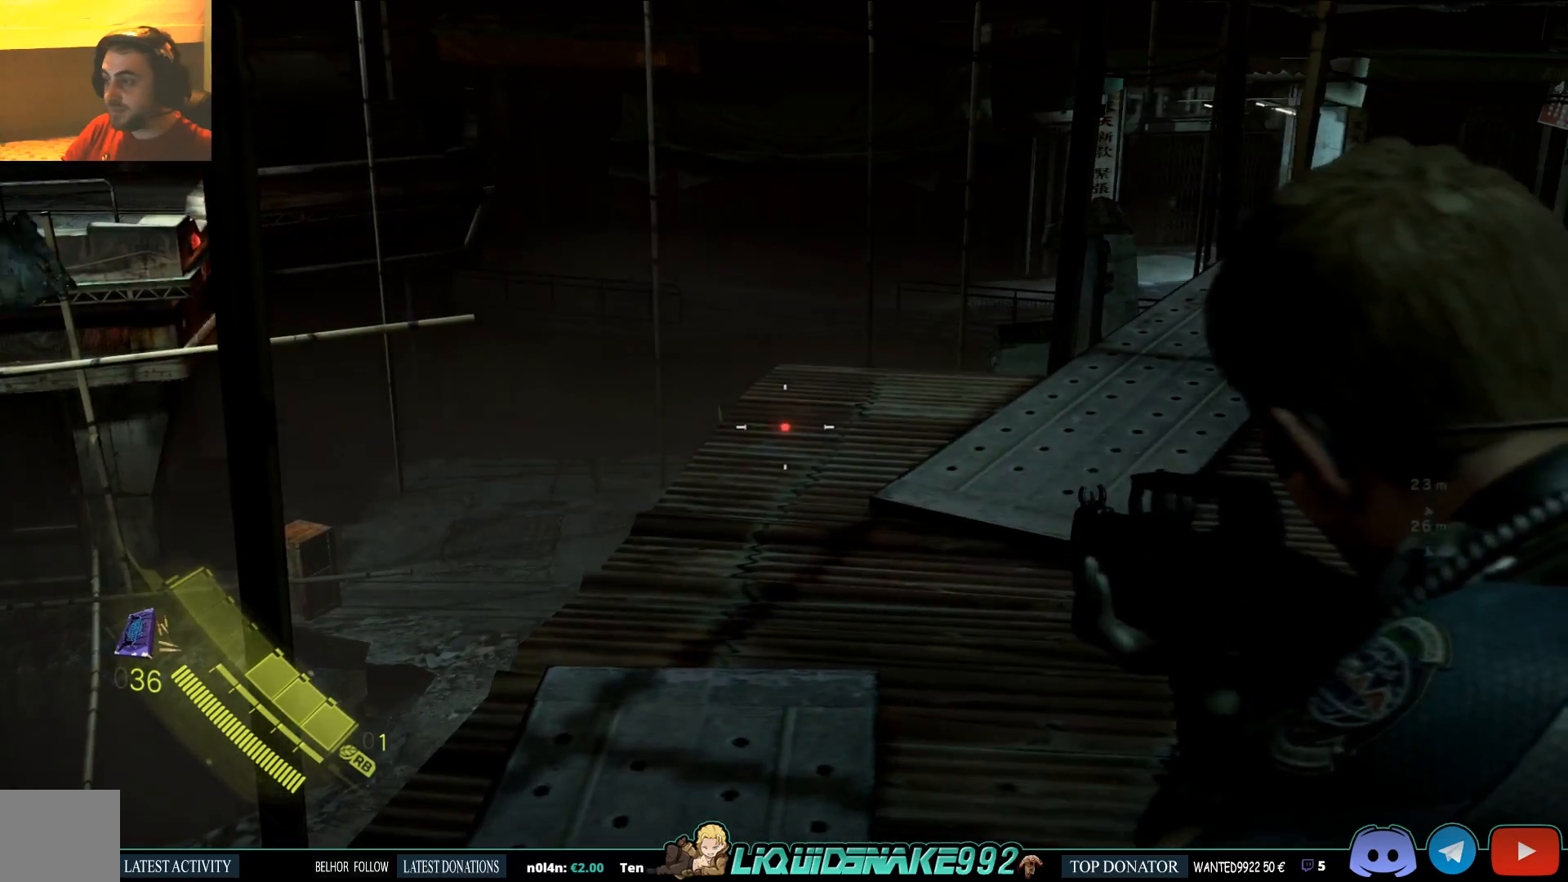
{"dt_ms": 500, "buttons": ["L2"], "left_stick": "center", "right_stick": "center", "events": [[67, "left_stick", "right"], [117, "right_stick", "right"], [200, "left_stick", "center"], [367, "right_stick", "center"]]}
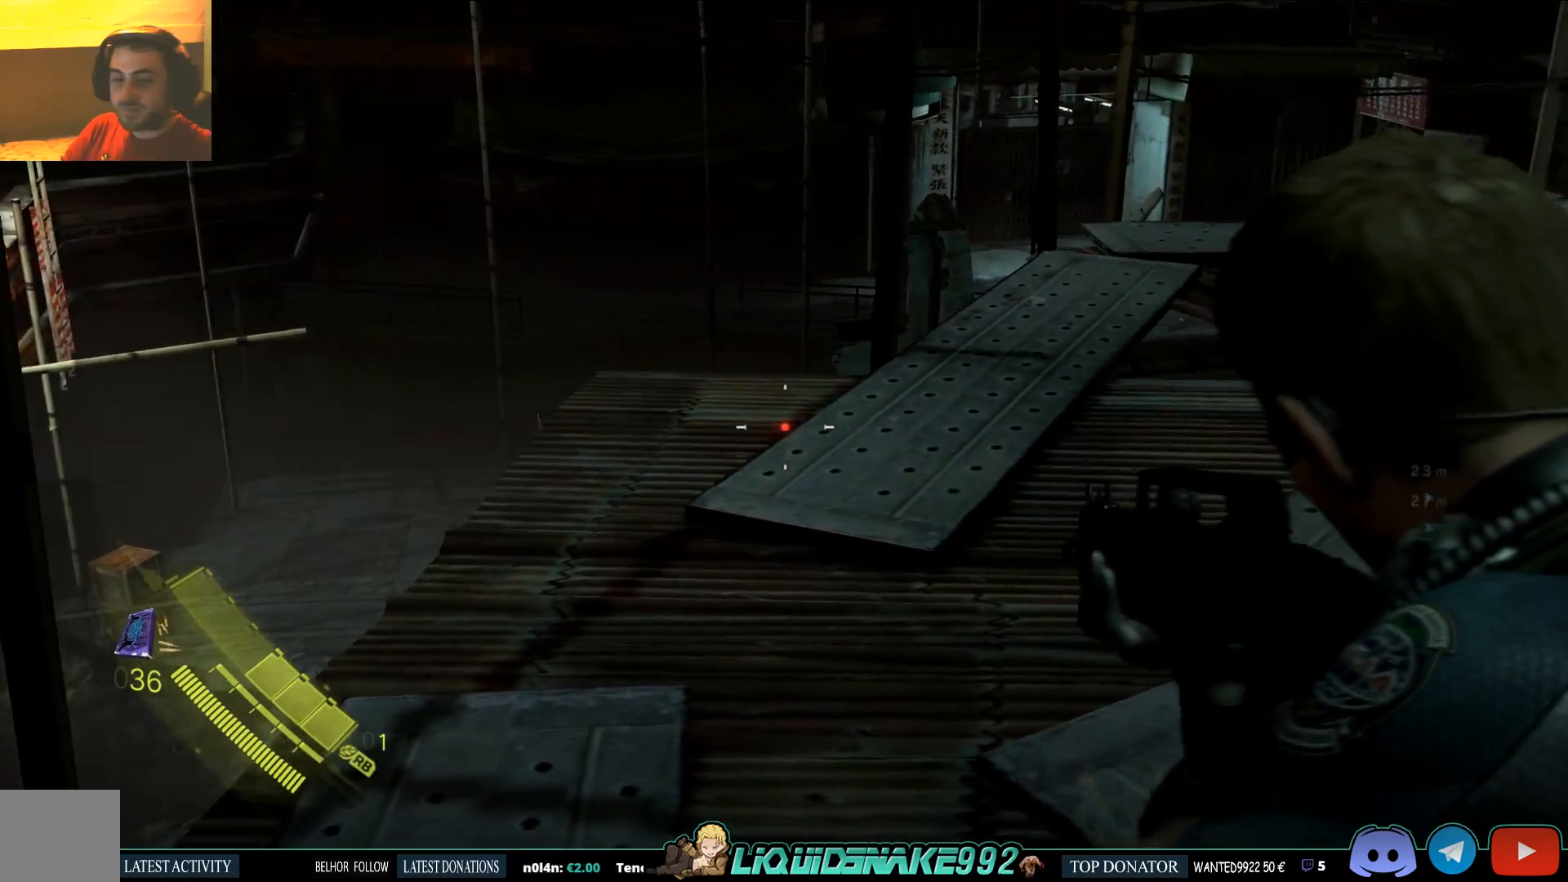
{"dt_ms": 500, "buttons": ["L2"], "left_stick": "left", "right_stick": "center", "events": [[133, "left_stick", "left"]]}
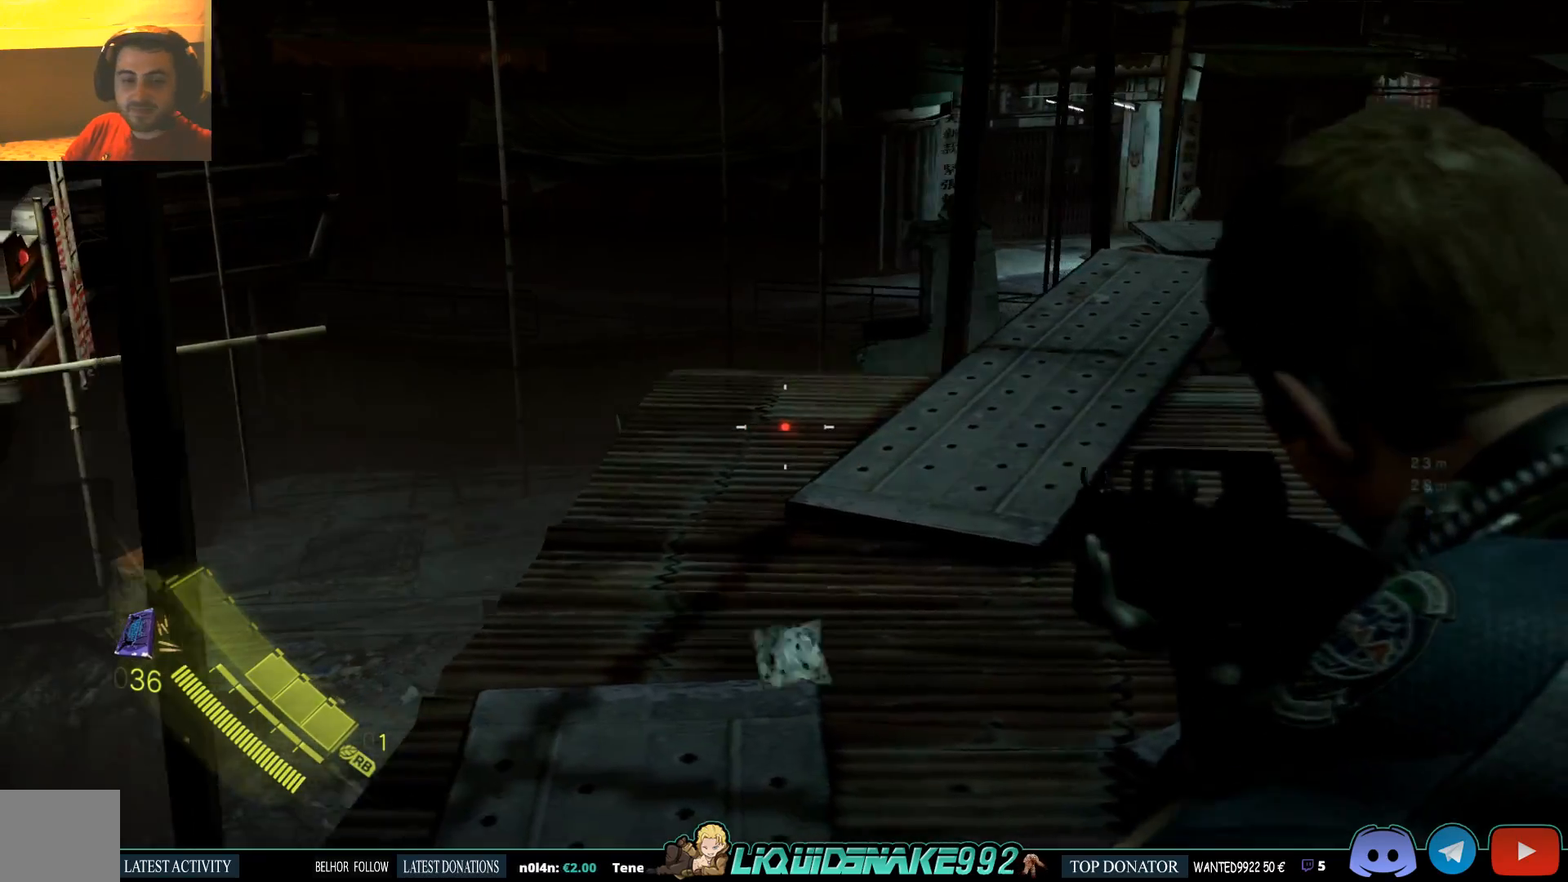
{"dt_ms": 500, "buttons": ["L2"], "left_stick": "left", "right_stick": "right", "events": [[333, "right_stick", "right"]]}
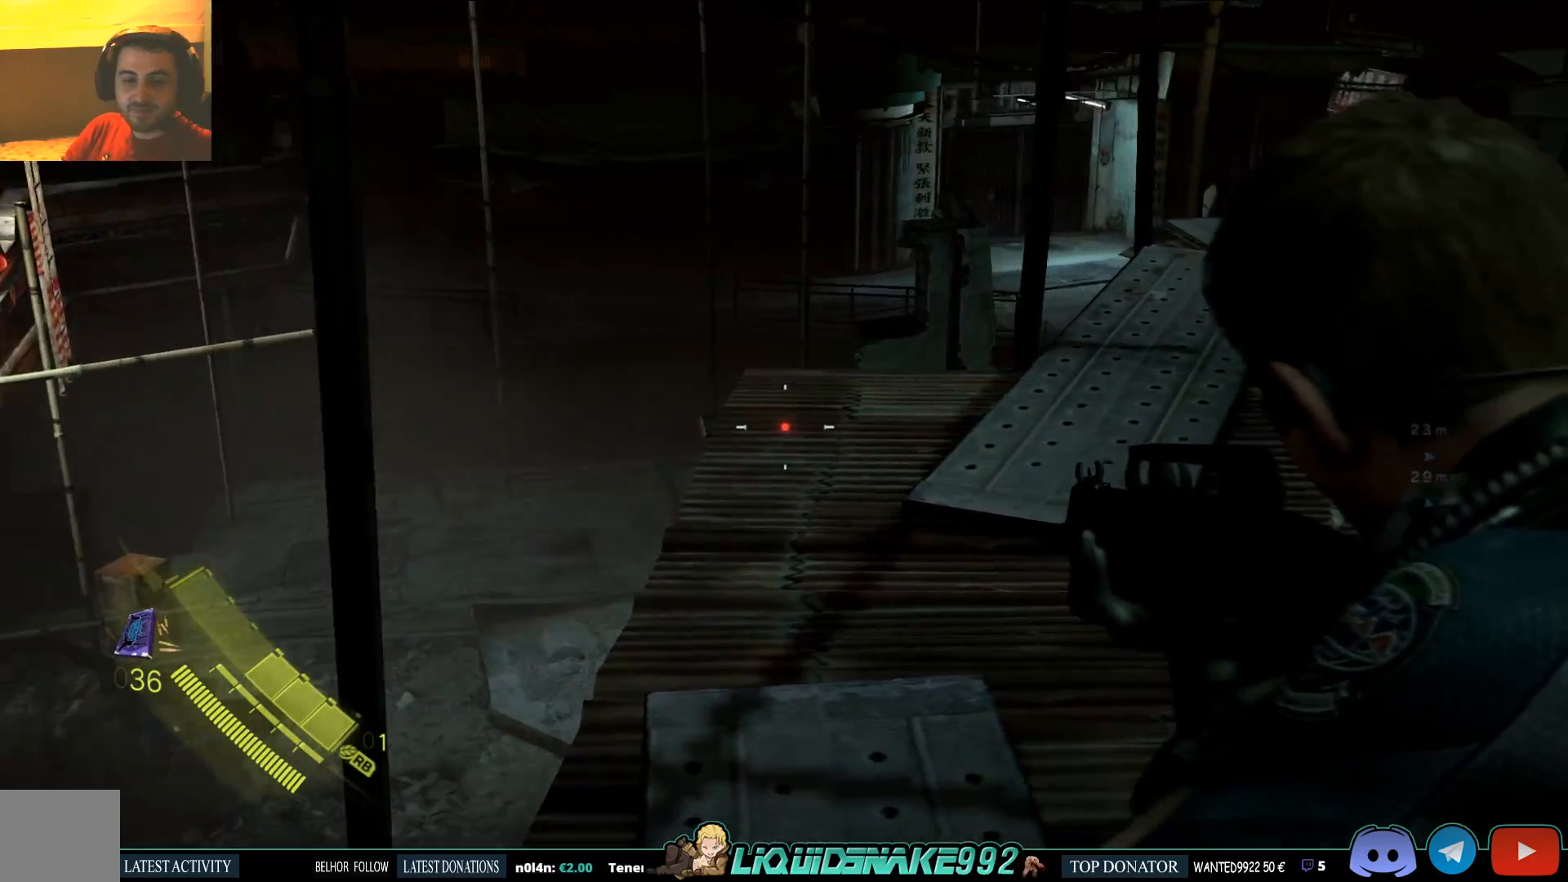
{"dt_ms": 500, "buttons": [], "left_stick": "up-right", "right_stick": "right", "events": [[33, "left_stick", "up"], [67, "L2", "up"], [100, "left_stick", "up-right"], [183, "right_stick", "center"], [317, "right_stick", "right"]]}
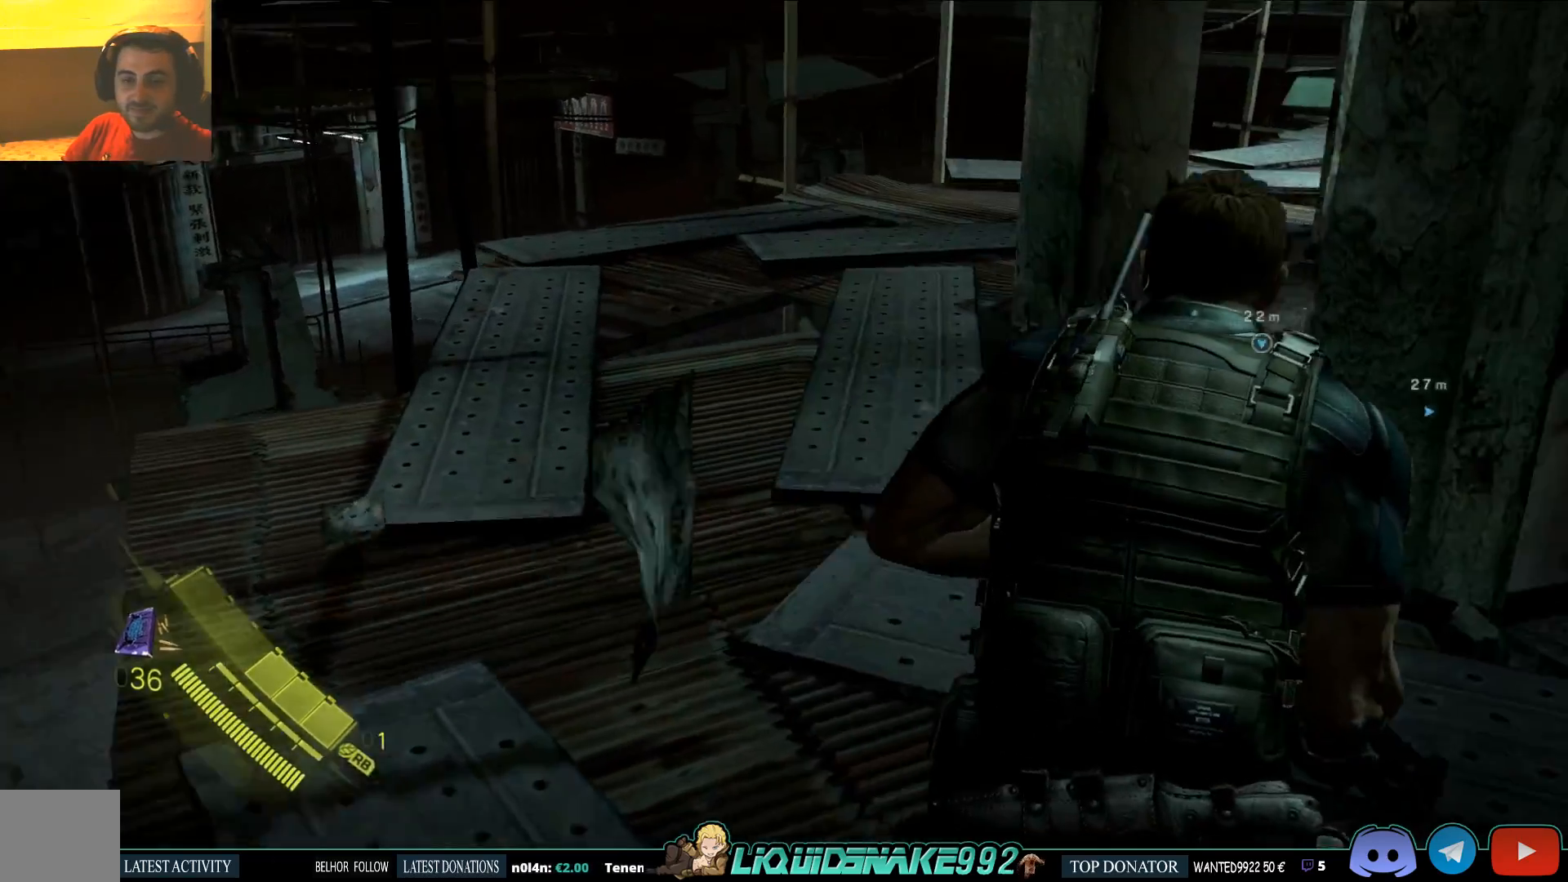
{"dt_ms": 500, "buttons": [], "left_stick": "up-right", "right_stick": "center", "events": [[100, "right_stick", "center"]]}
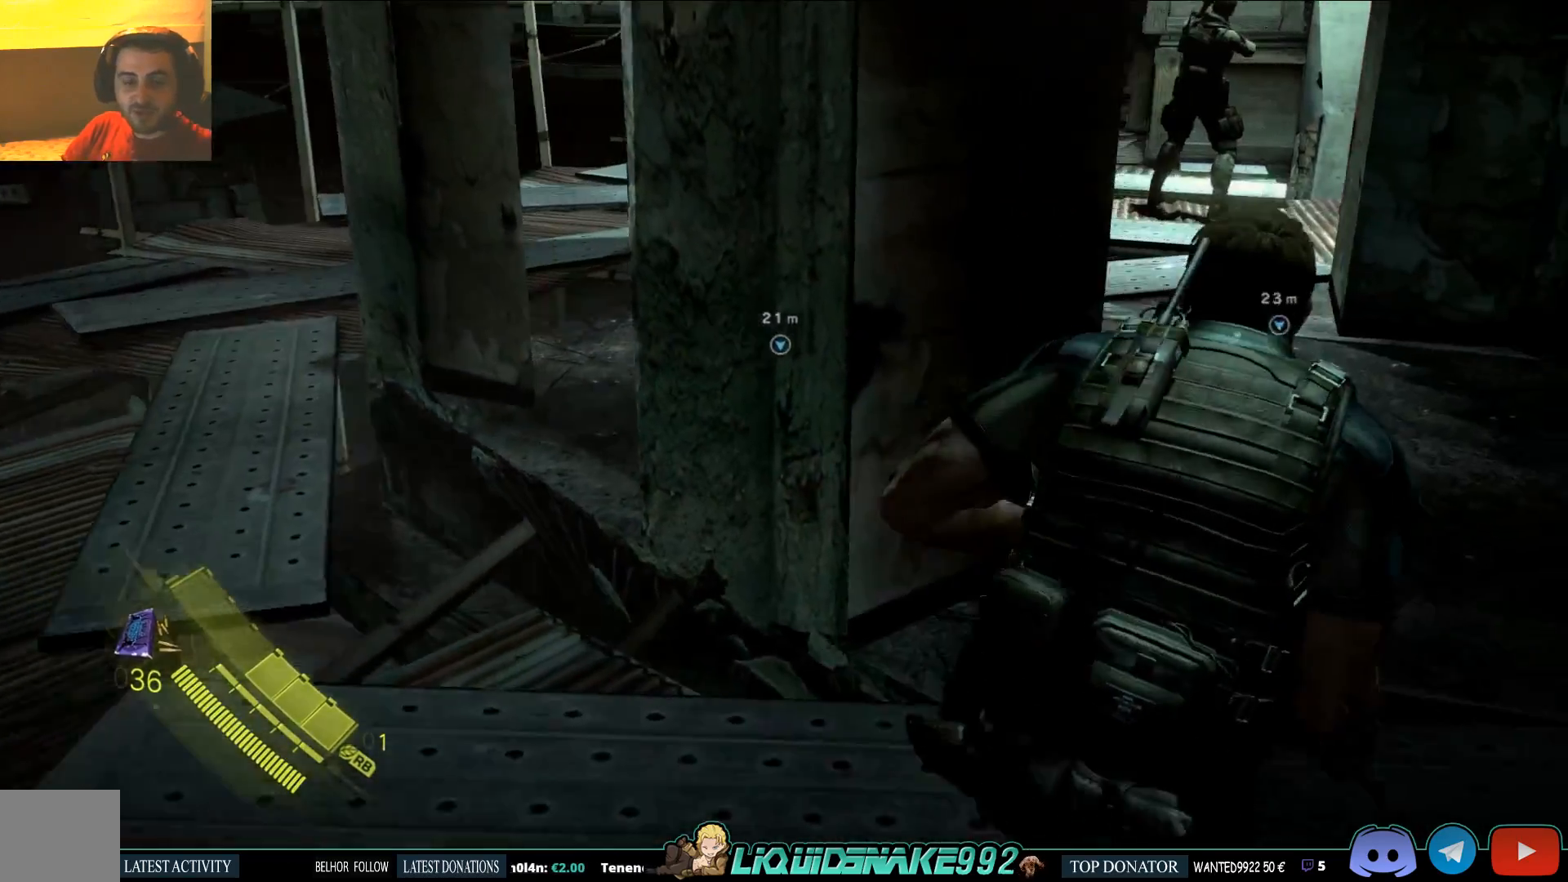
{"dt_ms": 500, "buttons": [], "left_stick": "up-right", "right_stick": "center", "events": [[100, "right_stick", "up"], [267, "right_stick", "center"]]}
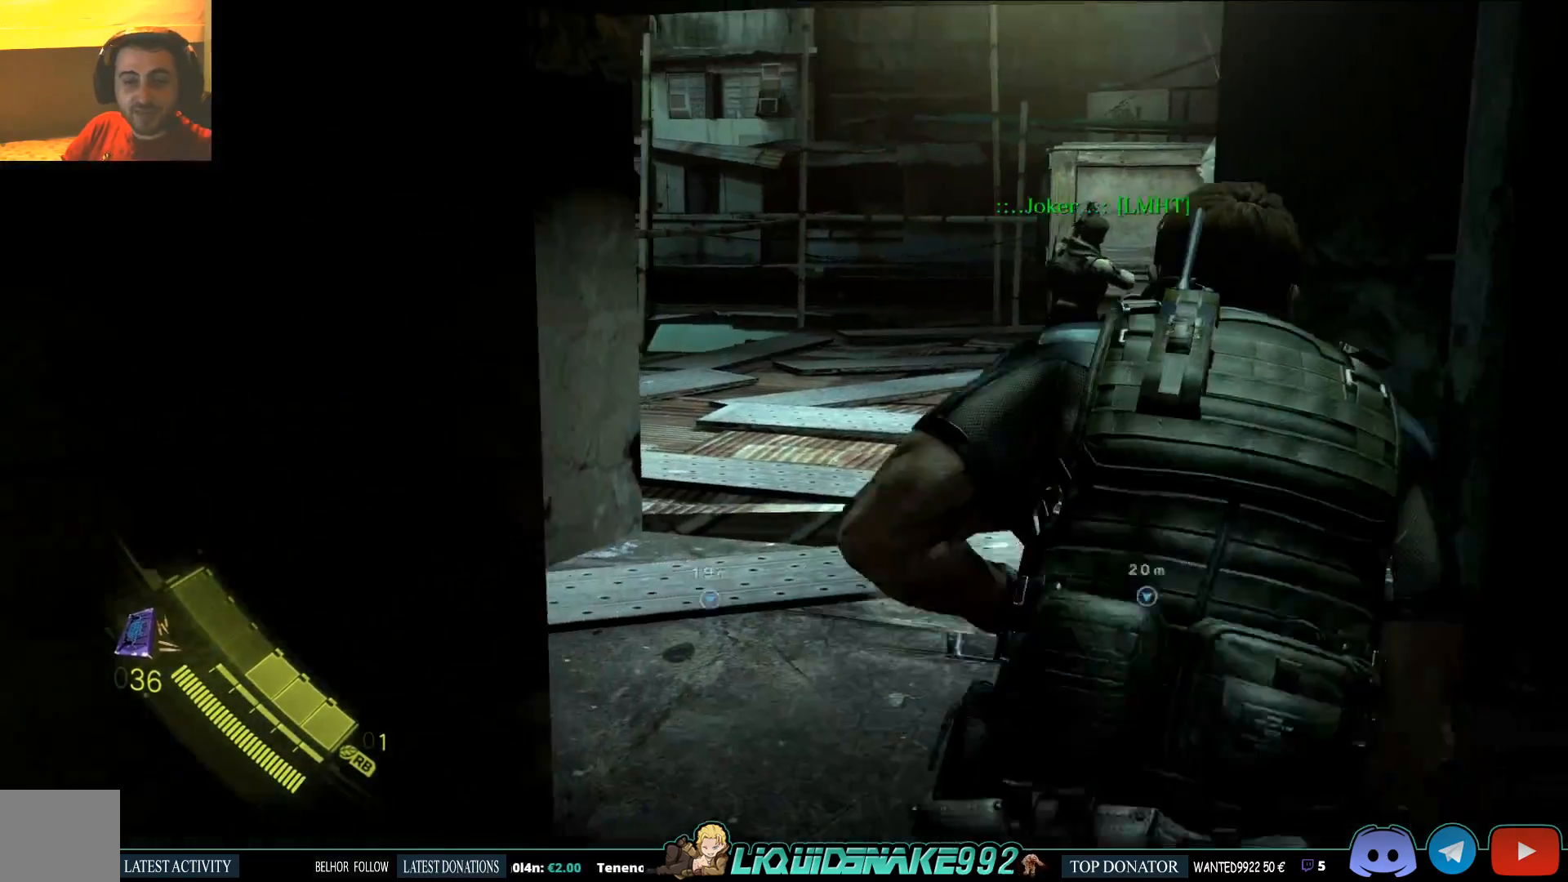
{"dt_ms": 500, "buttons": [], "left_stick": "up-right", "right_stick": "center", "events": []}
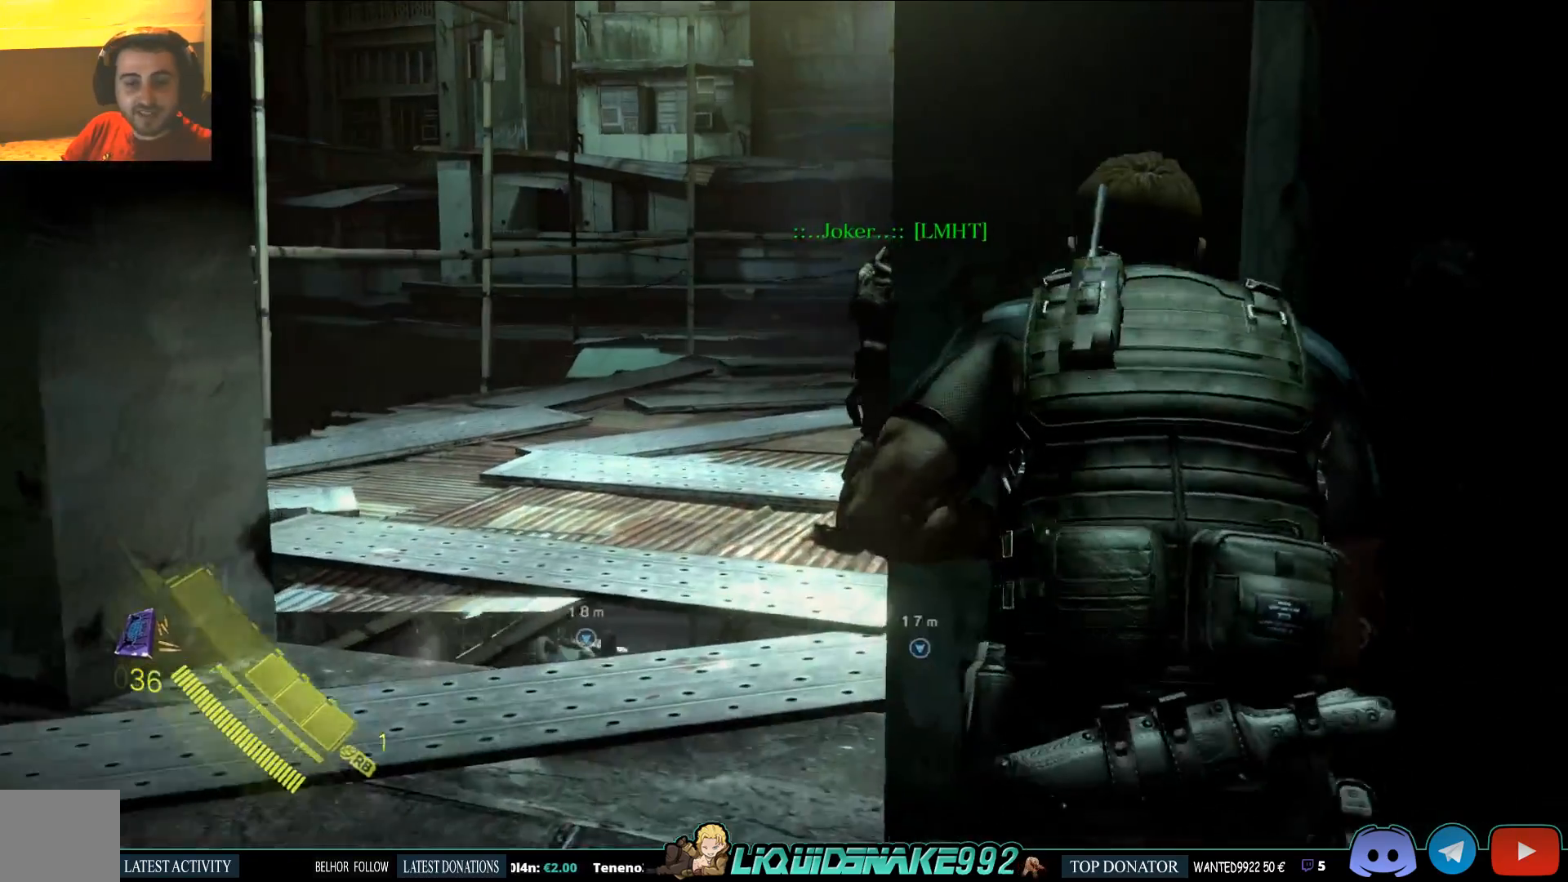
{"dt_ms": 500, "buttons": [], "left_stick": "center", "right_stick": "center", "events": [[100, "left_stick", "center"]]}
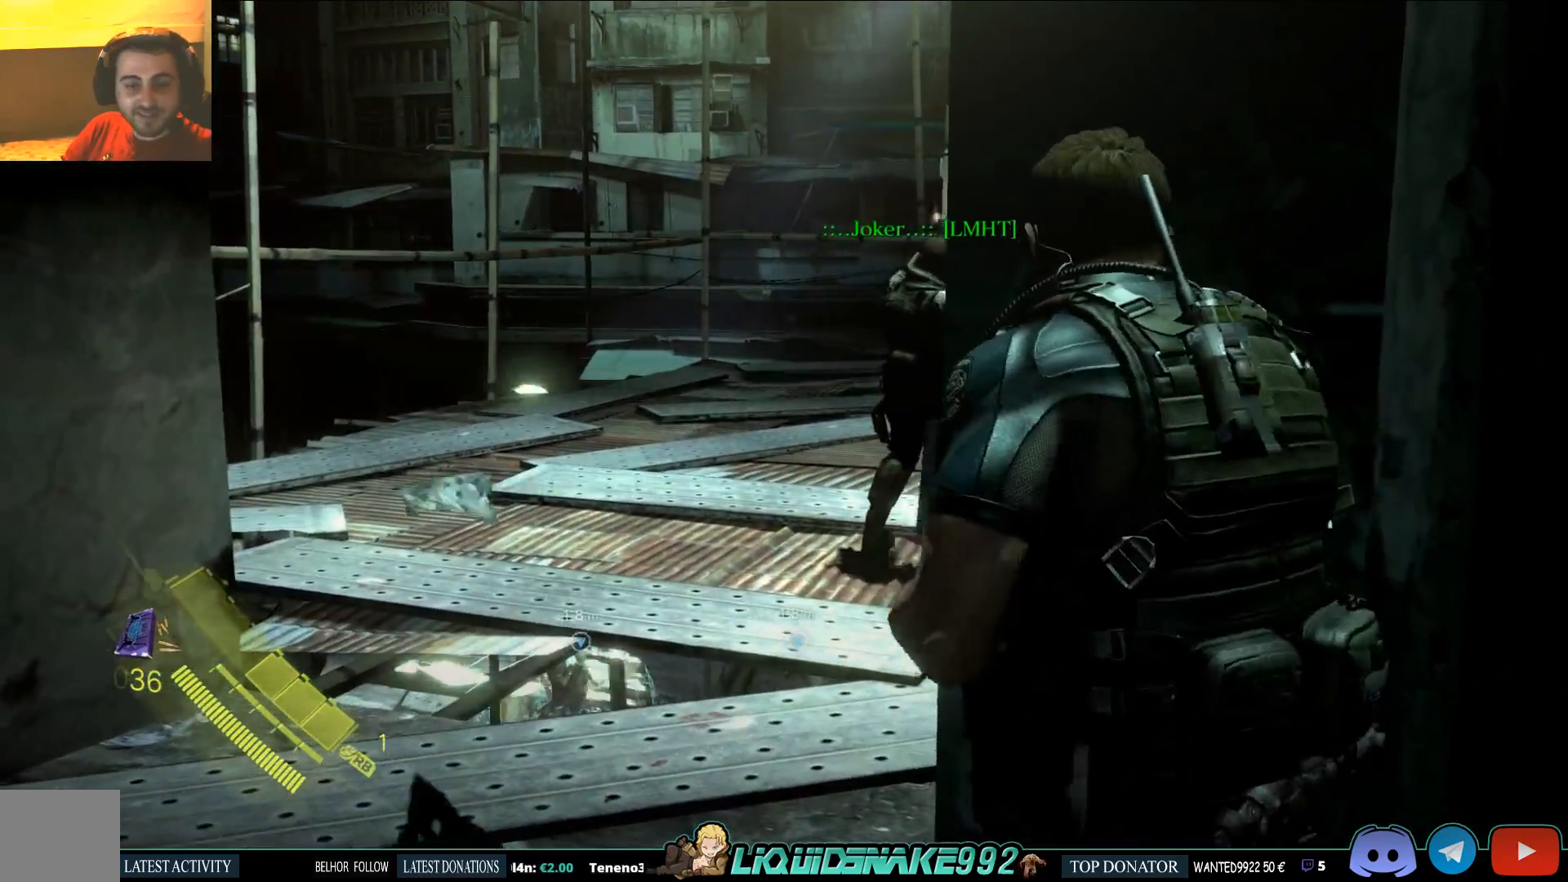
{"dt_ms": 500, "buttons": [], "left_stick": "down", "right_stick": "right", "events": [[17, "left_stick", "down"], [33, "right_stick", "up"], [233, "right_stick", "center"], [500, "right_stick", "right"]]}
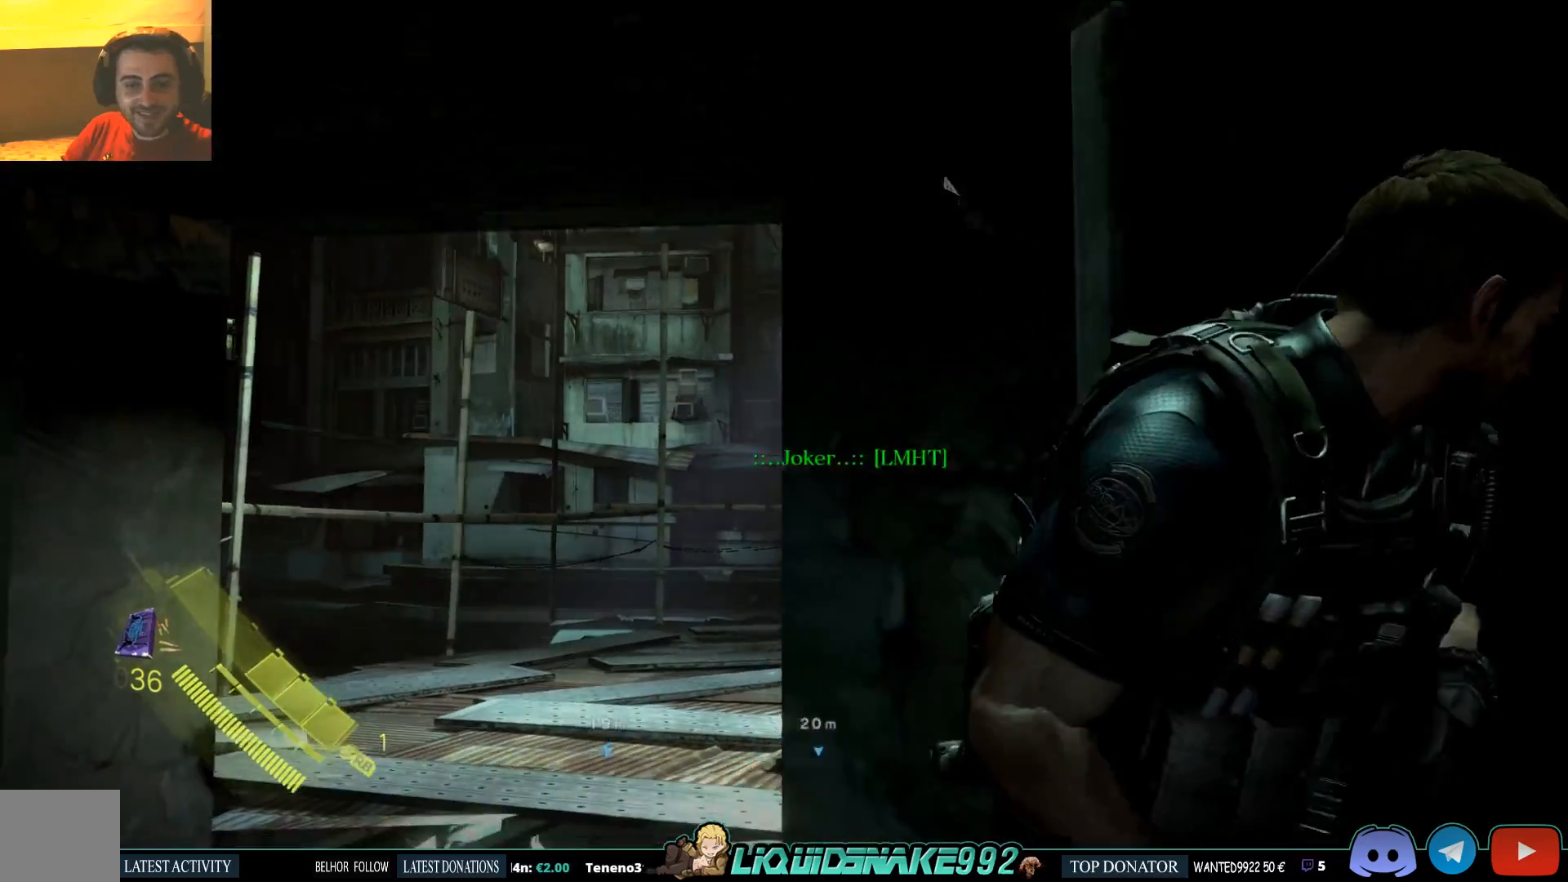
{"dt_ms": 500, "buttons": [], "left_stick": "down", "right_stick": "center", "events": [[100, "right_stick", "center"]]}
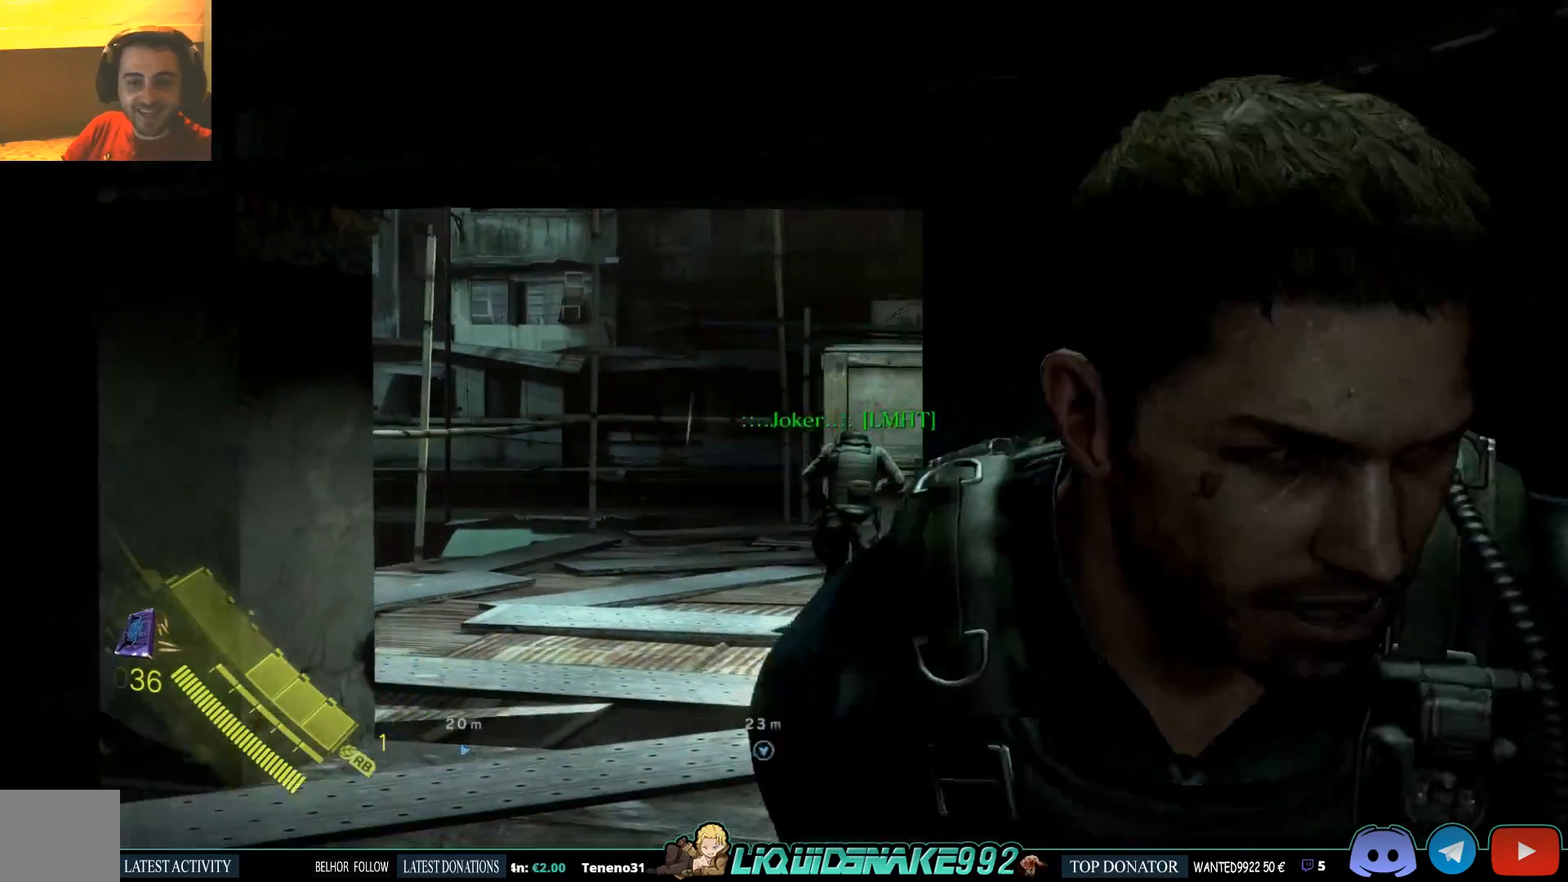
{"dt_ms": 500, "buttons": [], "left_stick": "up-right", "right_stick": "up", "events": [[300, "left_stick", "center"], [400, "left_stick", "up-right"], [417, "right_stick", "up"]]}
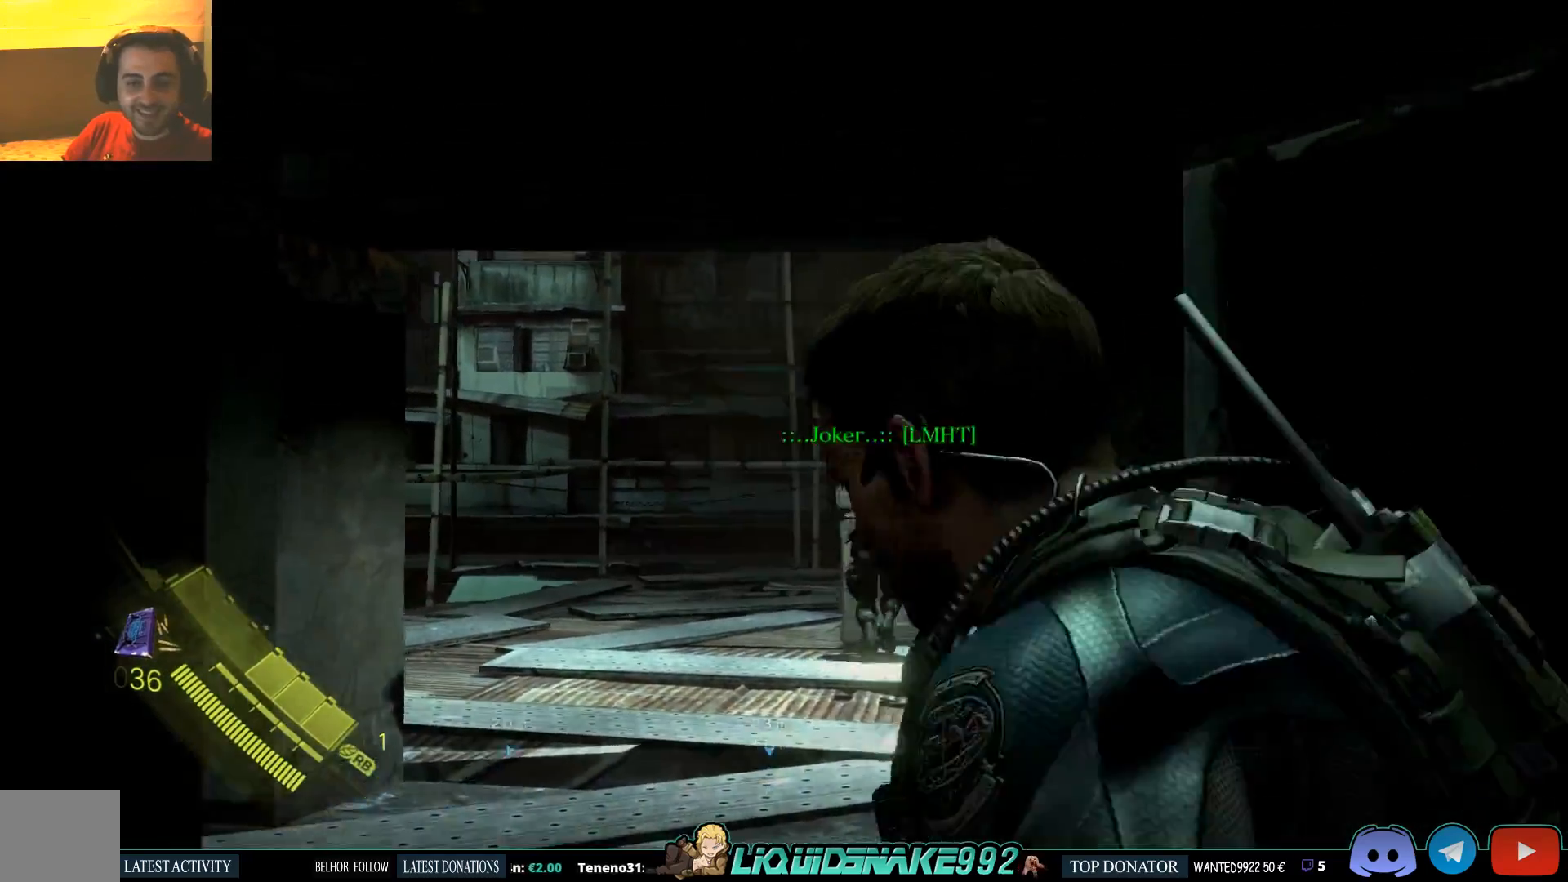
{"dt_ms": 500, "buttons": [], "left_stick": "center", "right_stick": "center", "events": [[83, "right_stick", "center"], [133, "left_stick", "right"], [367, "left_stick", "center"]]}
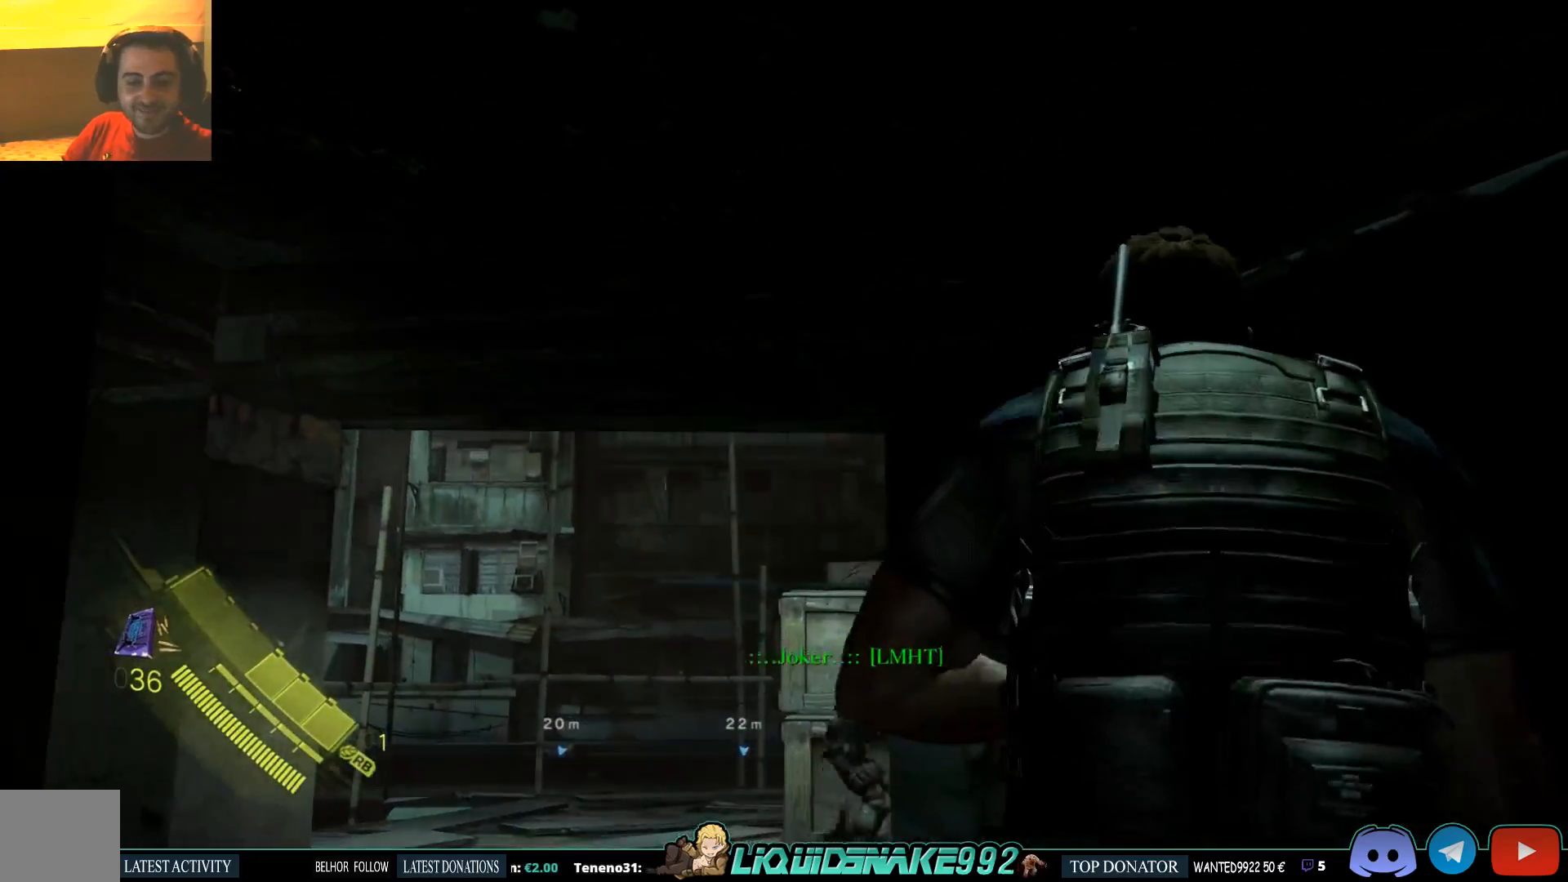
{"dt_ms": 500, "buttons": [], "left_stick": "down-right", "right_stick": "down", "events": [[167, "right_stick", "down"], [200, "left_stick", "down-right"]]}
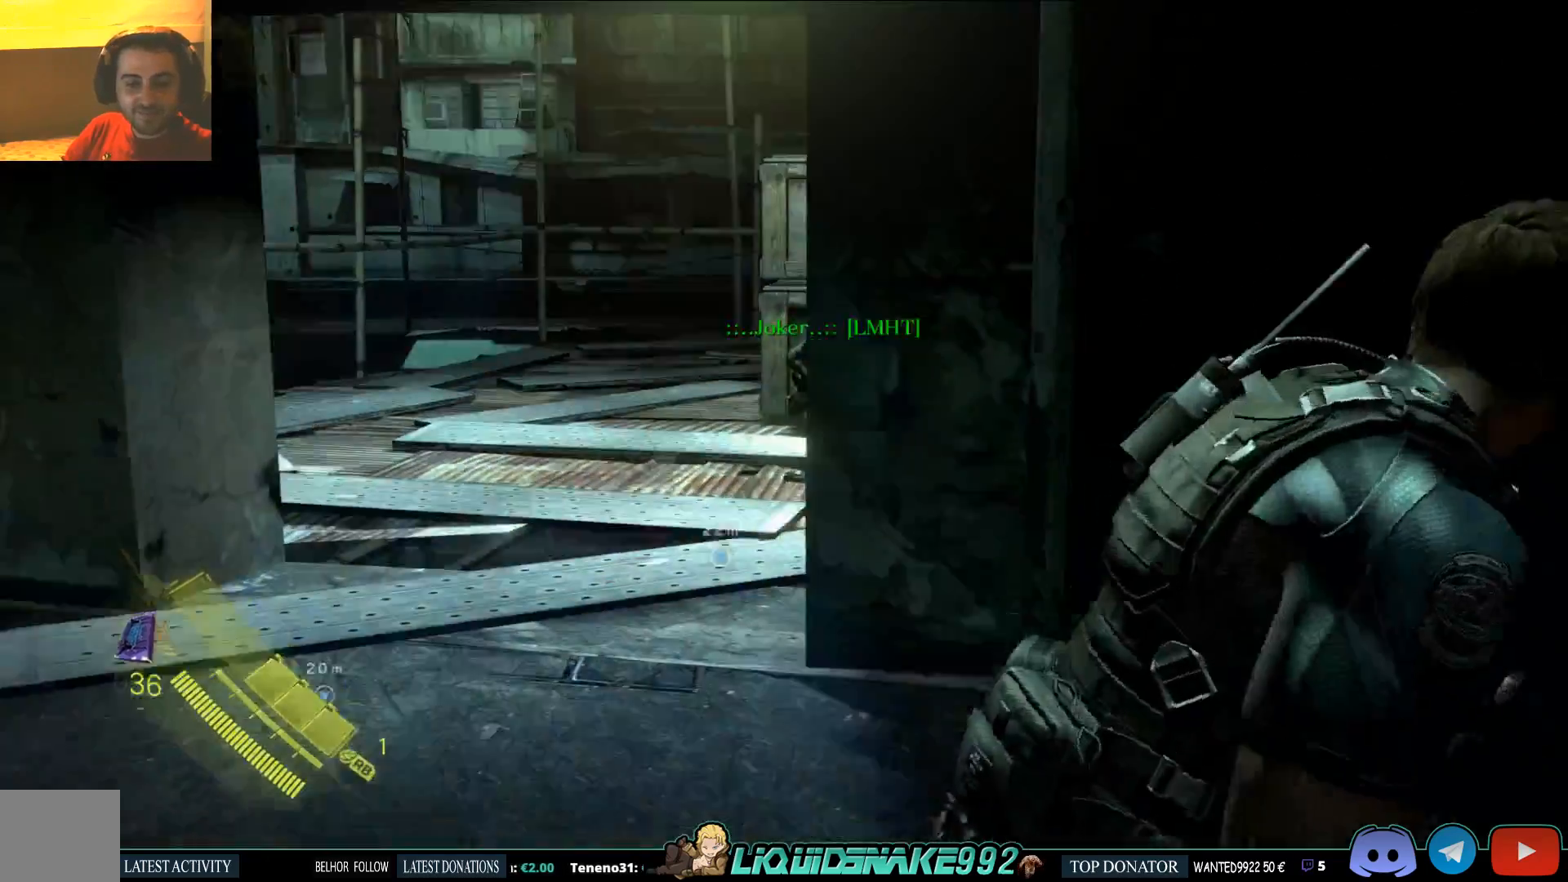
{"dt_ms": 500, "buttons": [], "left_stick": "center", "right_stick": "left", "events": [[17, "left_stick", "down"], [33, "right_stick", "down-left"], [217, "left_stick", "down-left"], [383, "left_stick", "center"], [400, "right_stick", "left"]]}
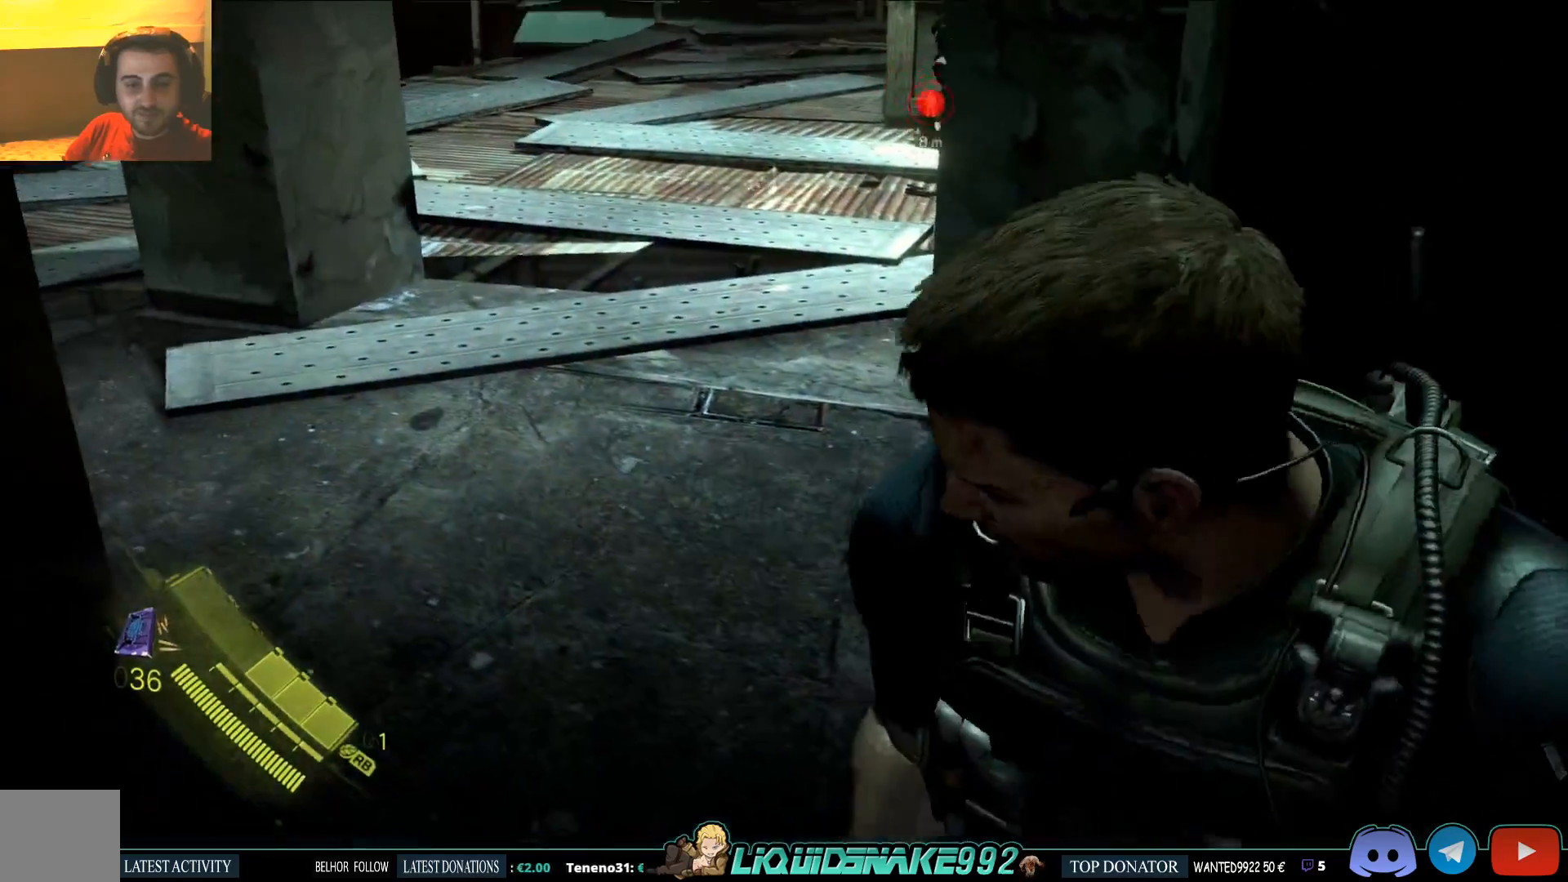
{"dt_ms": 500, "buttons": ["L2"], "left_stick": "left", "right_stick": "up-right", "events": [[117, "L2", "down"], [367, "right_stick", "center"], [417, "left_stick", "left"], [417, "right_stick", "up-right"]]}
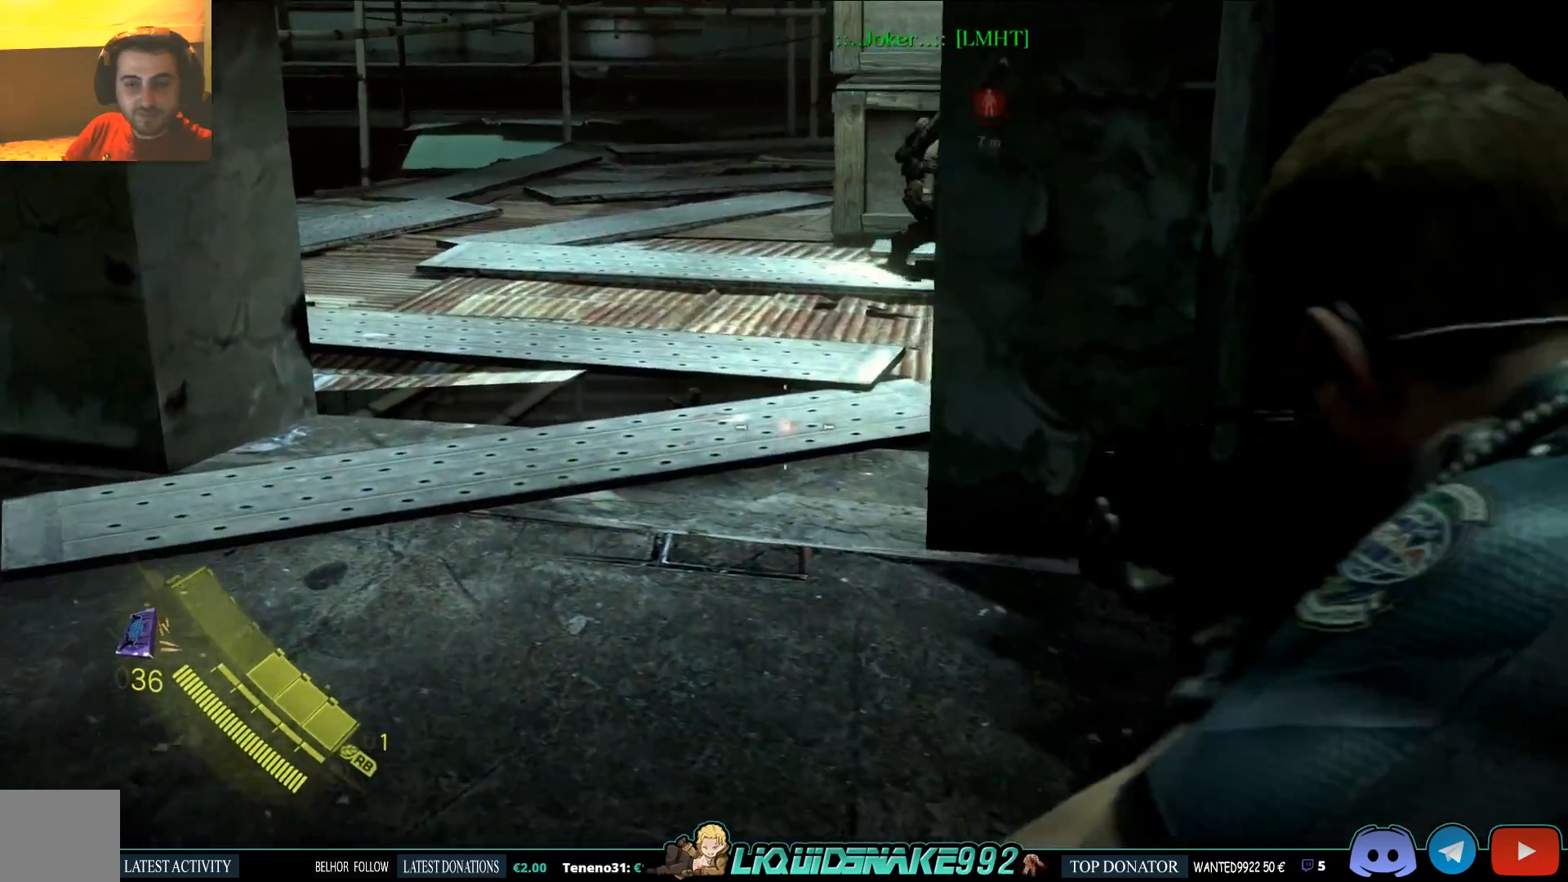
{"dt_ms": 500, "buttons": ["L2"], "left_stick": "left", "right_stick": "center", "events": [[267, "right_stick", "center"], [317, "right_stick", "left"], [467, "right_stick", "center"]]}
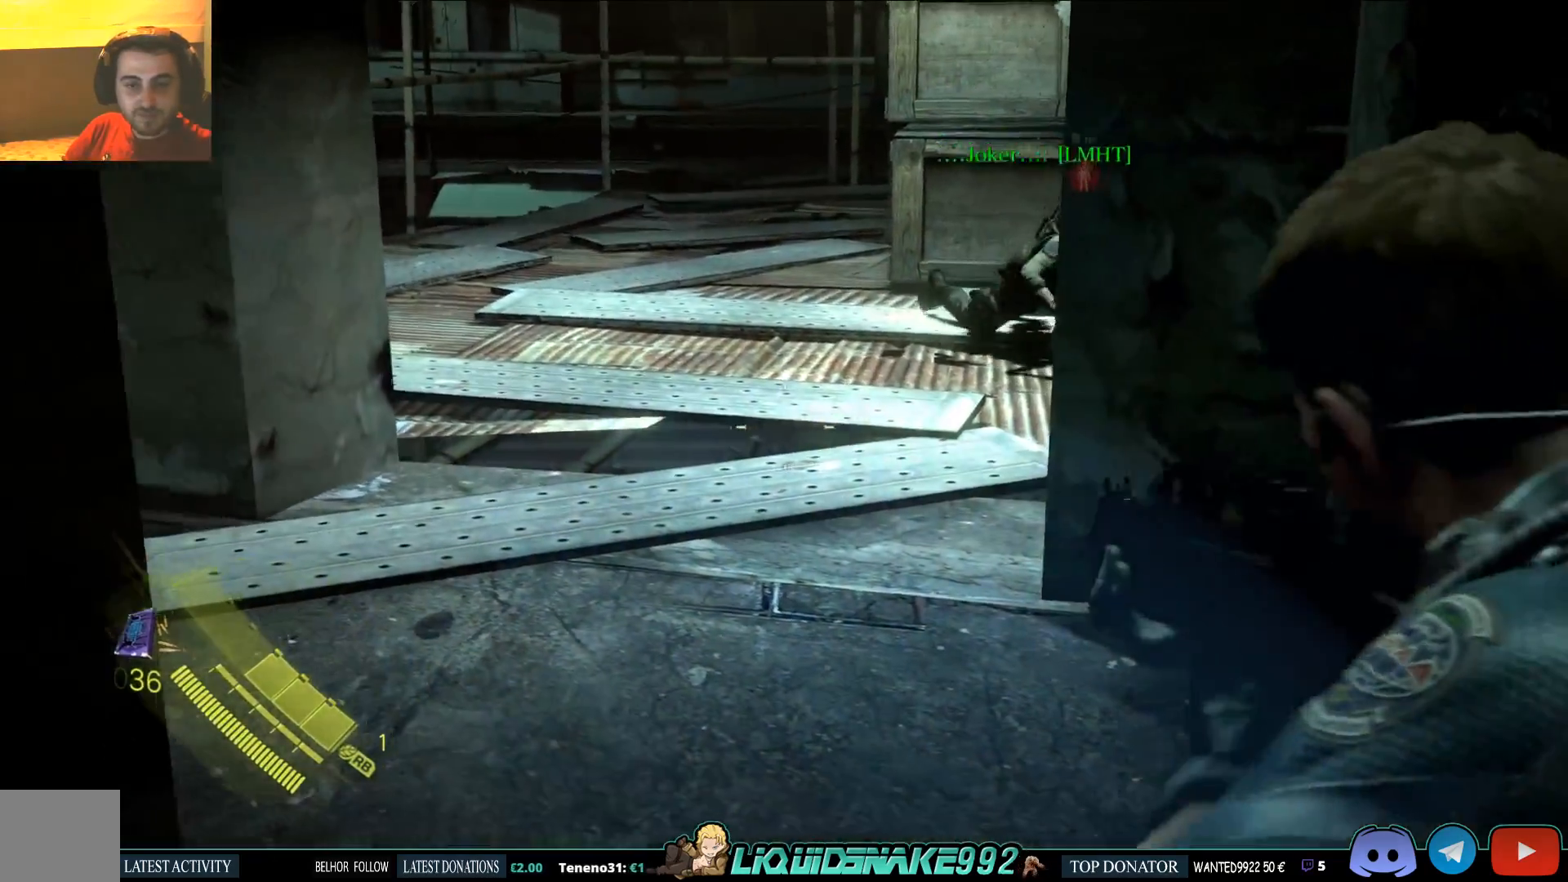
{"dt_ms": 500, "buttons": ["L2"], "left_stick": "up-right", "right_stick": "left", "events": [[17, "left_stick", "up"], [217, "left_stick", "up-right"], [250, "right_stick", "left"]]}
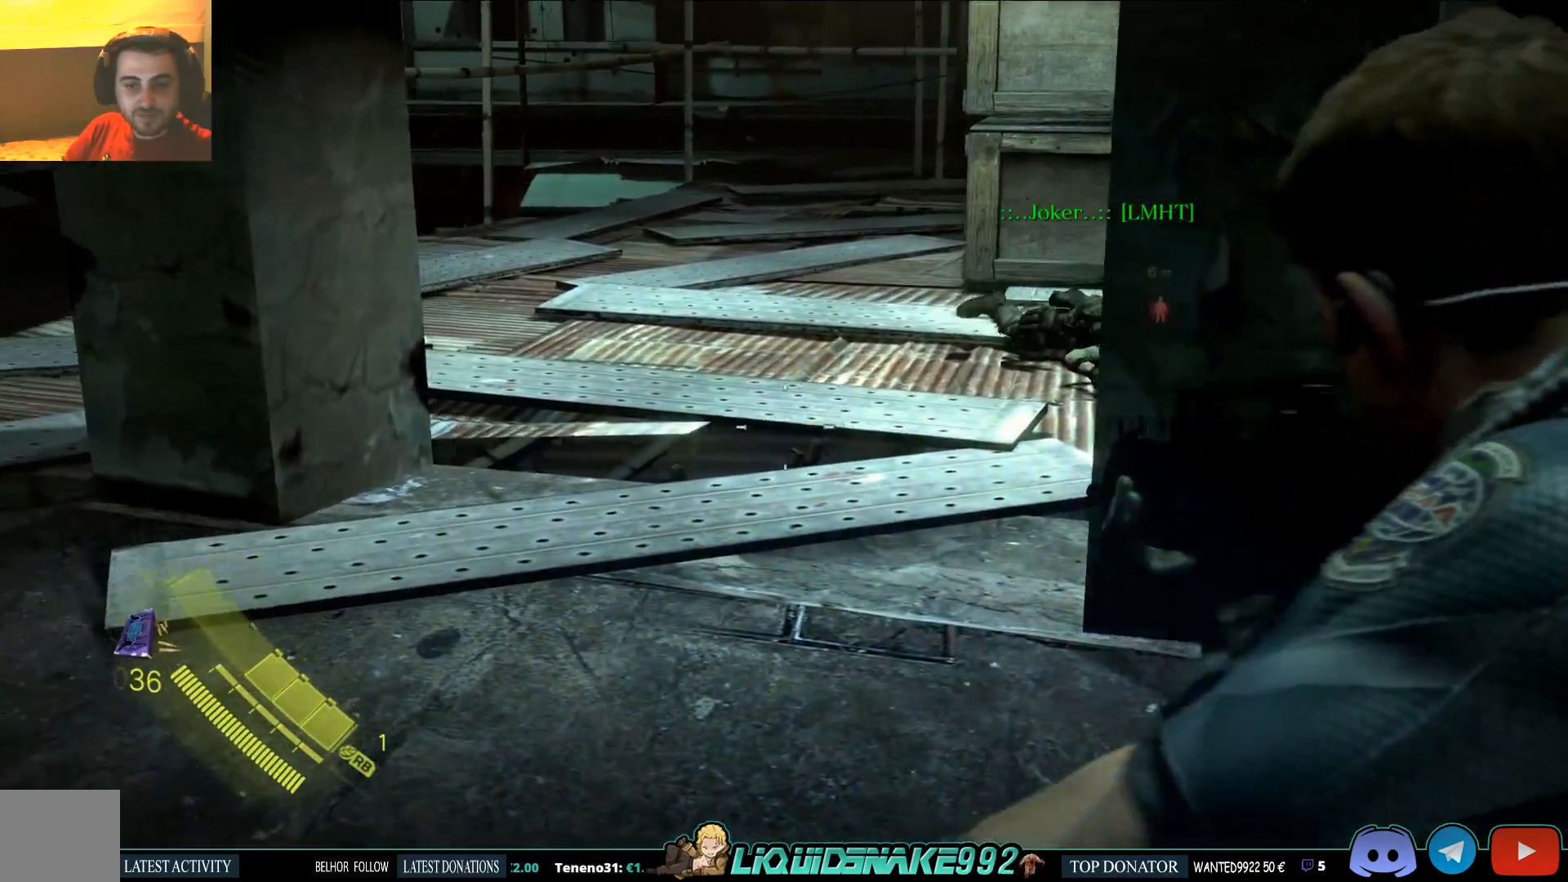
{"dt_ms": 500, "buttons": ["L2"], "left_stick": "up-right", "right_stick": "left", "events": [[33, "right_stick", "center"], [333, "right_stick", "left"]]}
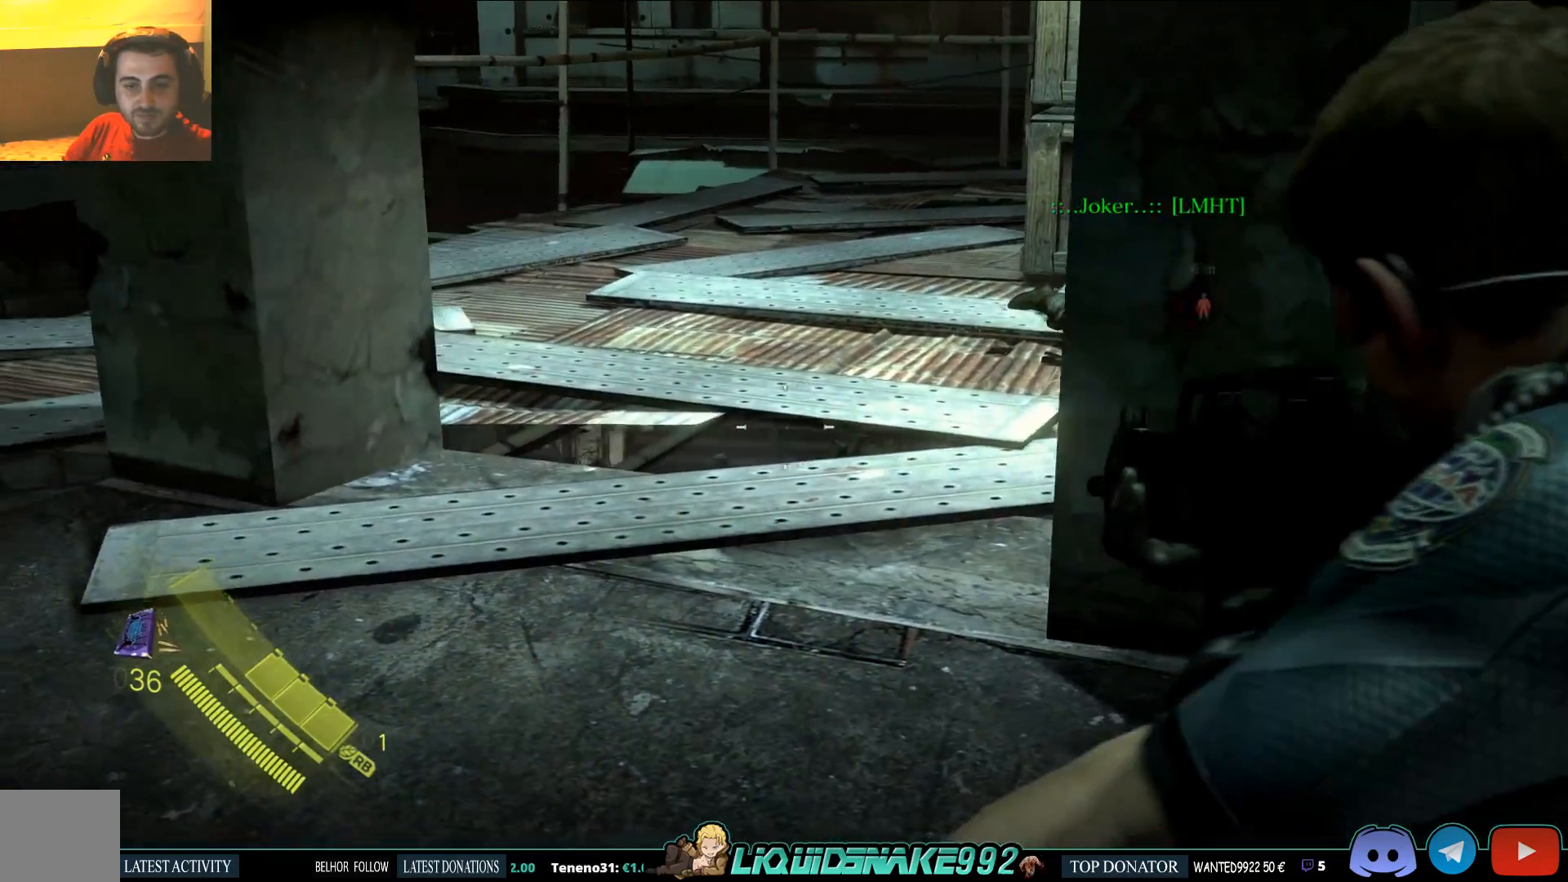
{"dt_ms": 500, "buttons": ["L2"], "left_stick": "up-right", "right_stick": "left", "events": [[100, "right_stick", "center"], [417, "right_stick", "left"]]}
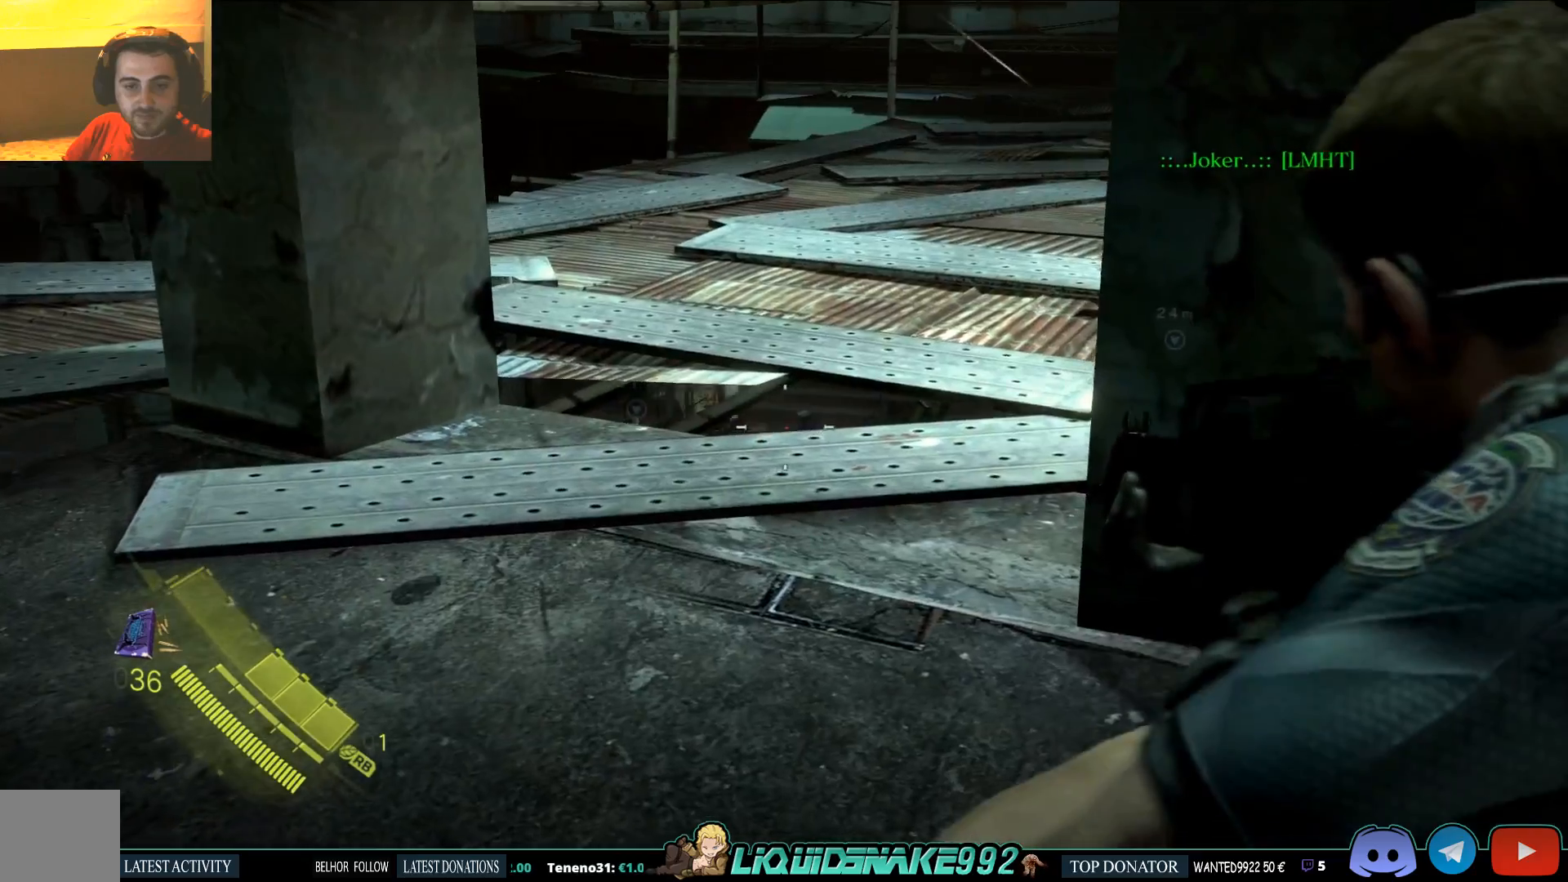
{"dt_ms": 500, "buttons": ["L2"], "left_stick": "up-right", "right_stick": "center", "events": [[67, "right_stick", "center"]]}
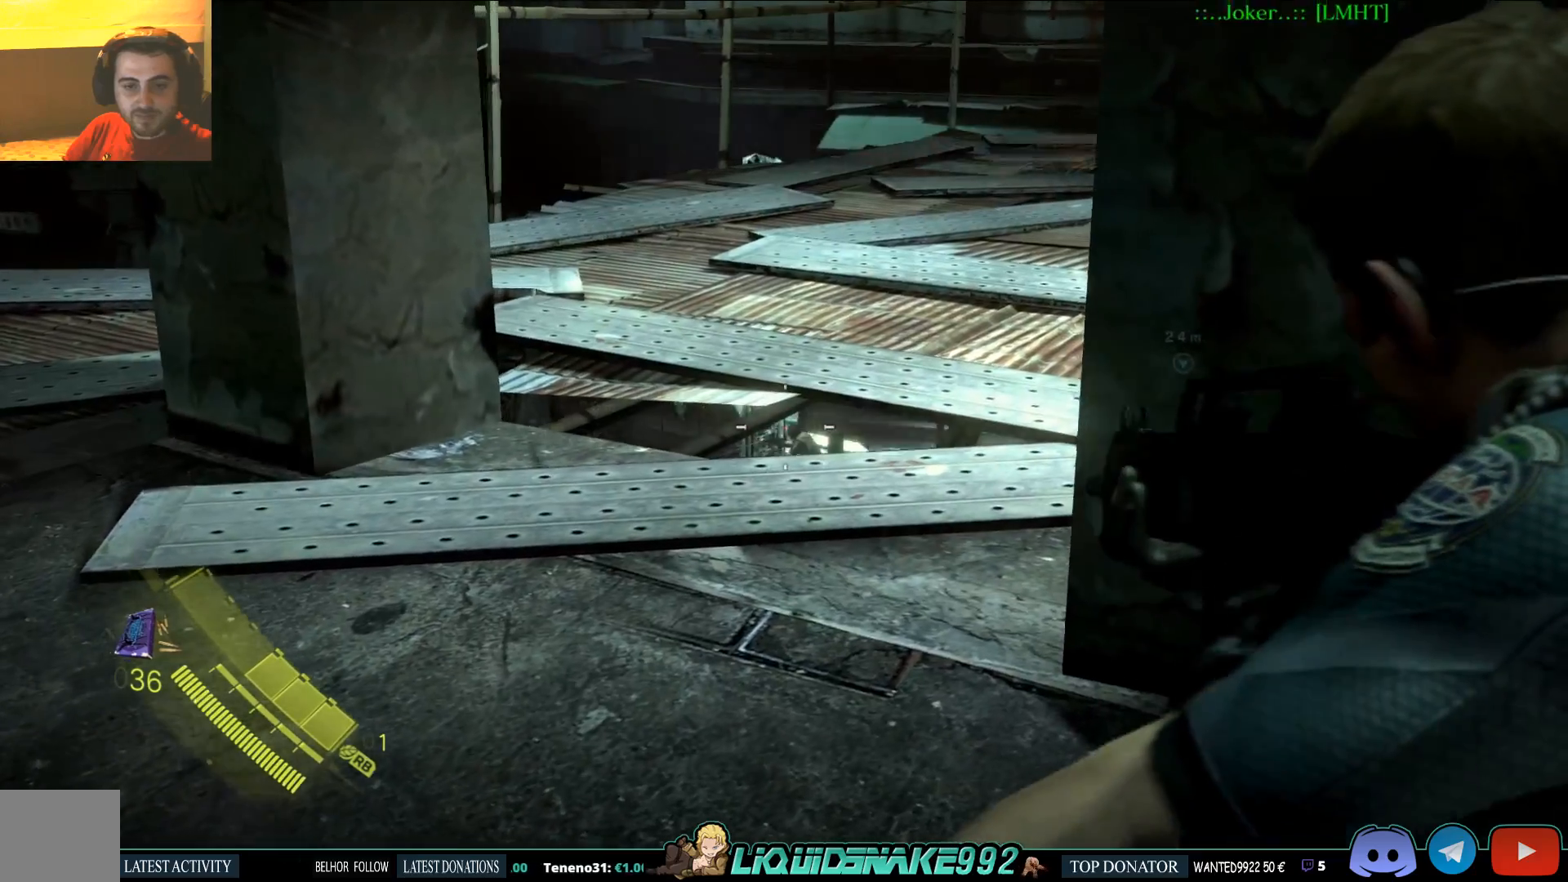
{"dt_ms": 1000, "buttons": ["L2", "R2"], "left_stick": "center", "right_stick": "center"}
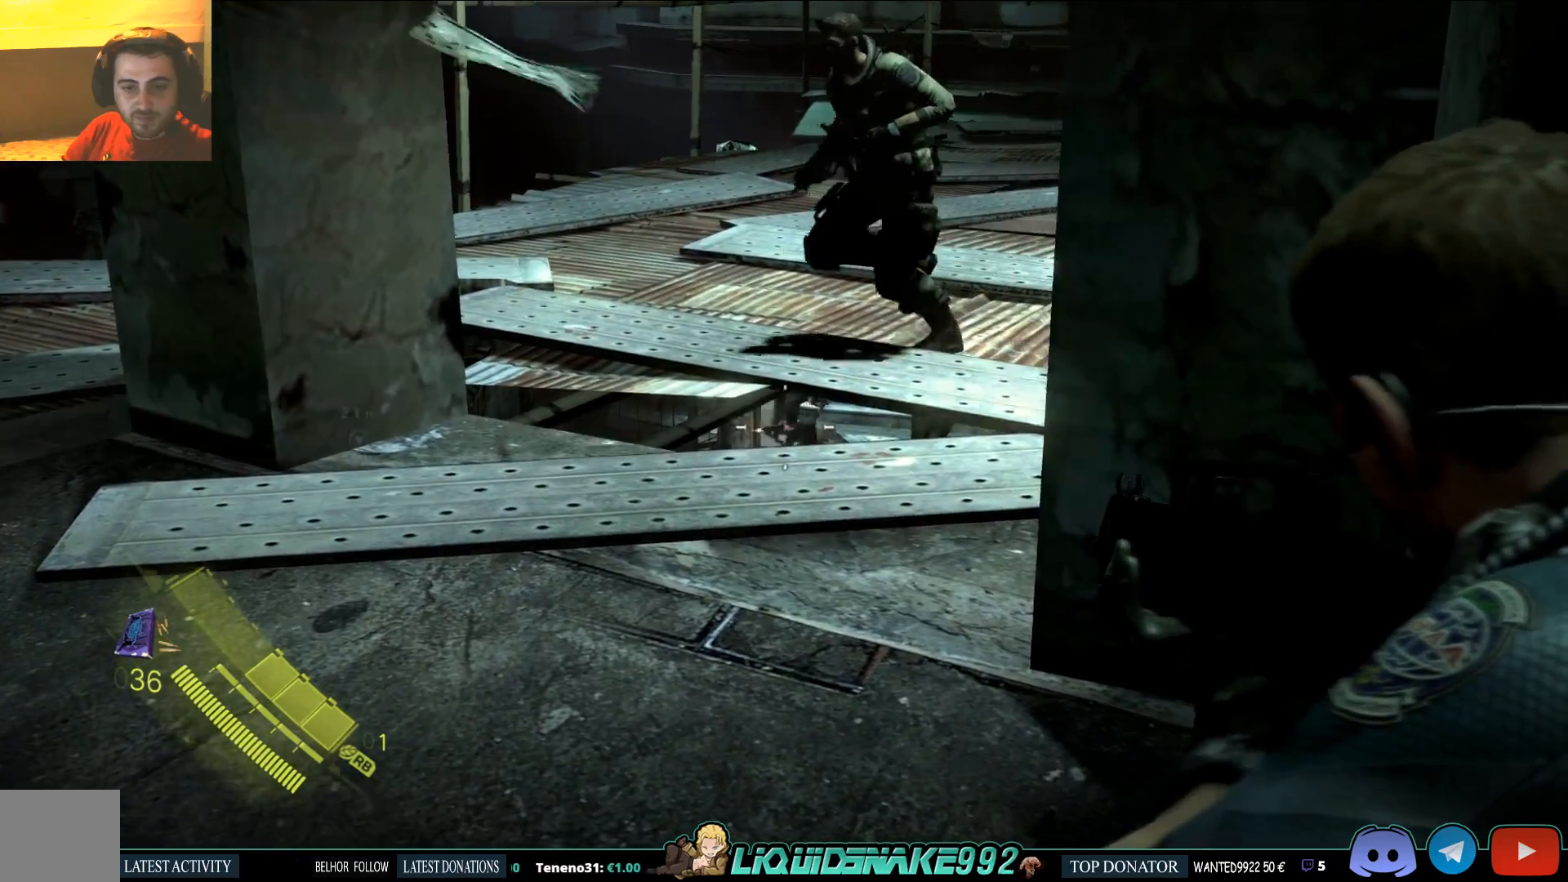
{"dt_ms": 500, "buttons": ["L2"], "left_stick": "center", "right_stick": "center", "events": [[100, "R2", "up"]]}
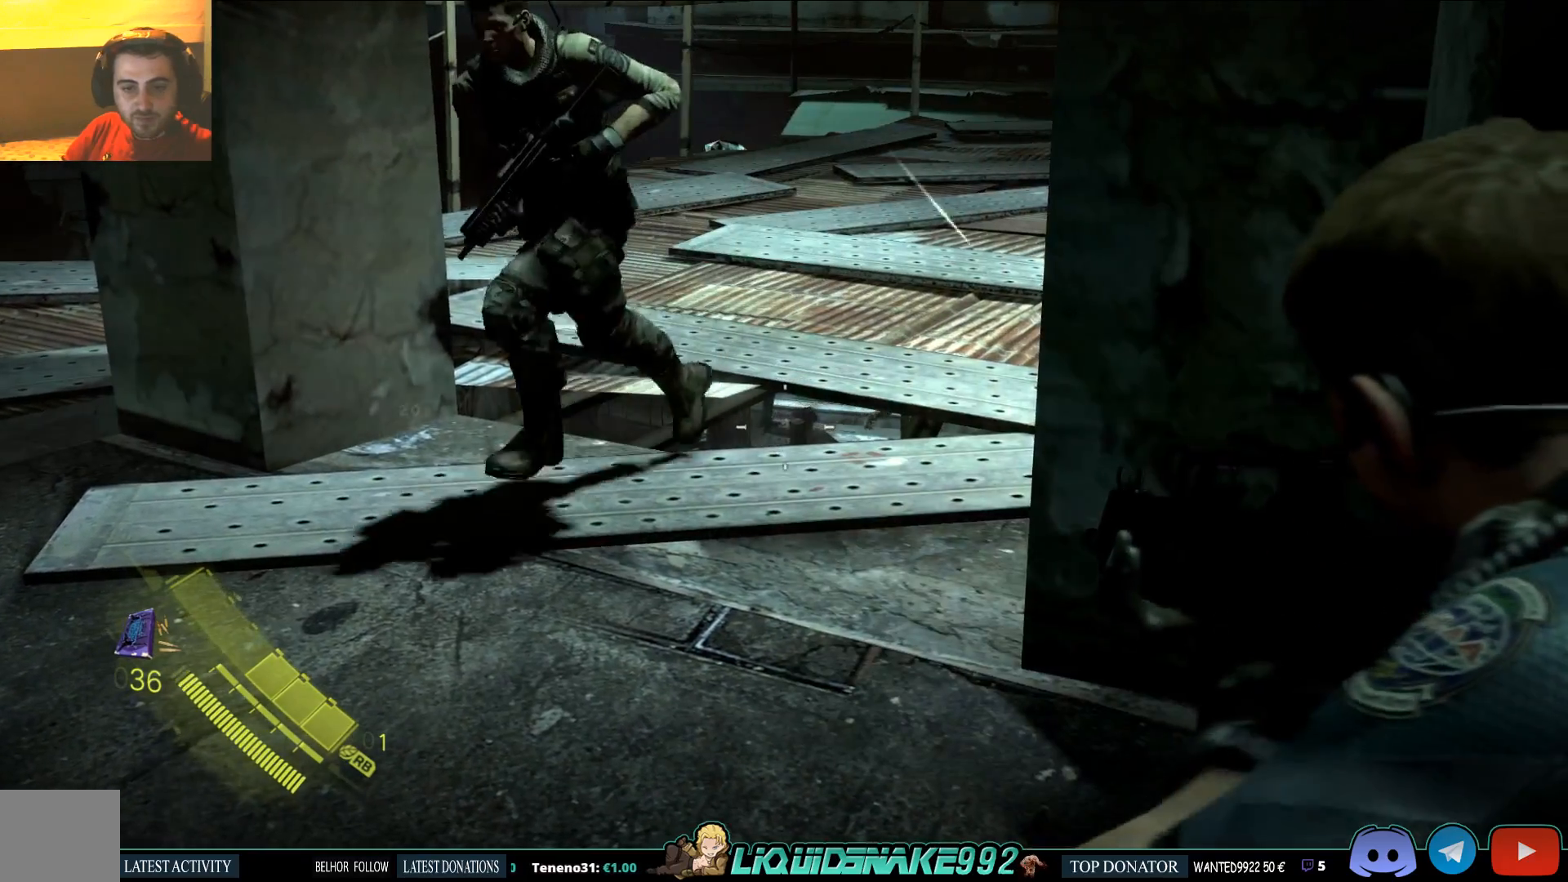
{"dt_ms": 500, "buttons": ["L2"], "left_stick": "center", "right_stick": "center", "events": [[83, "left_stick", "left"], [200, "right_stick", "right"], [300, "right_stick", "center"], [467, "left_stick", "center"]]}
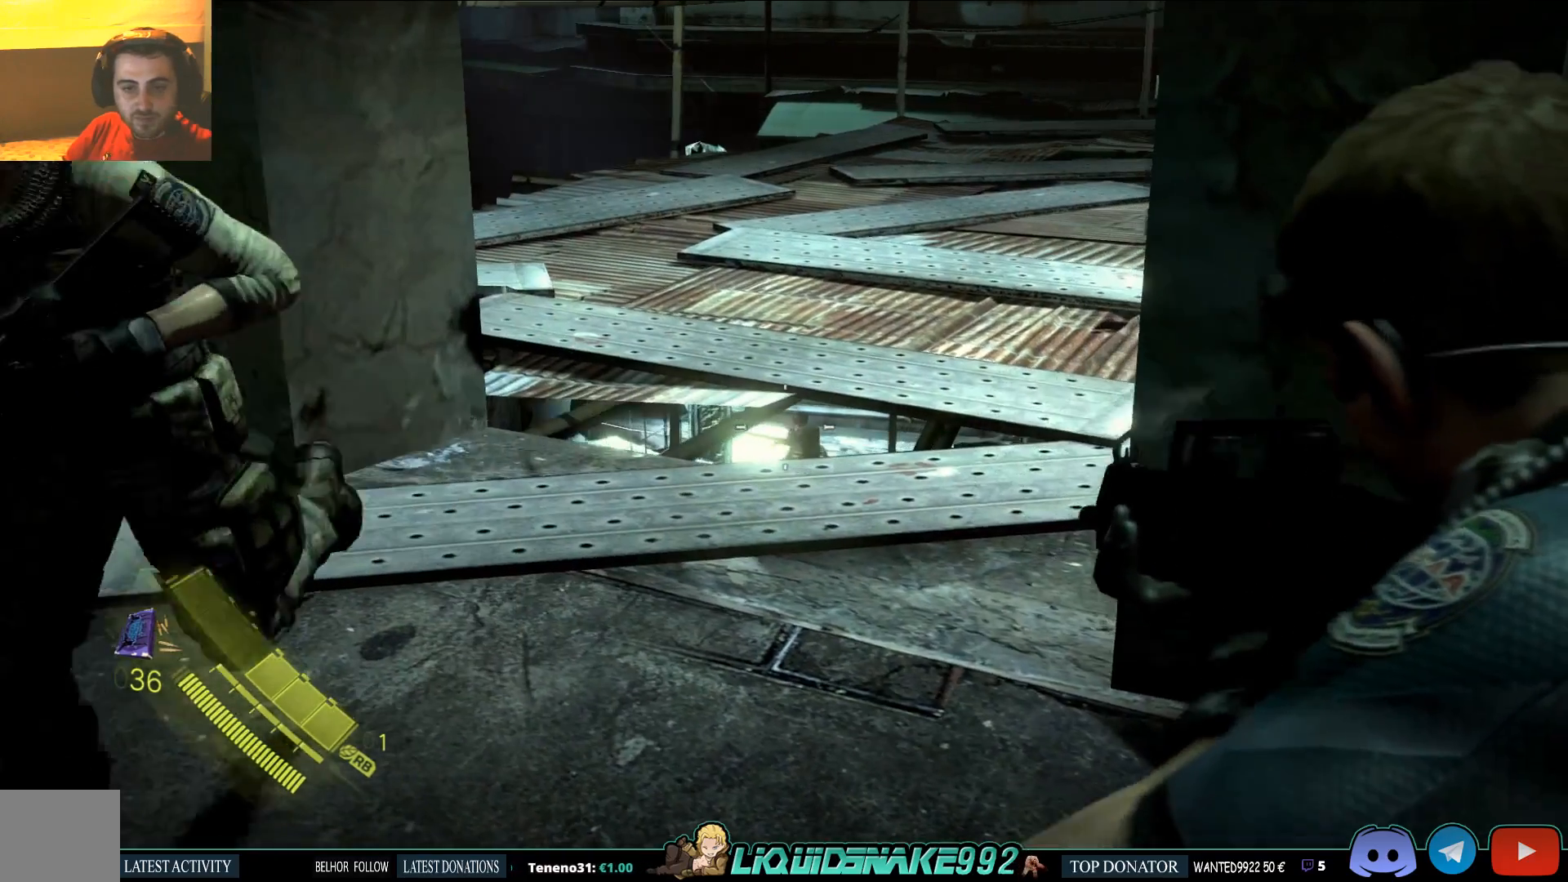
{"dt_ms": 500, "buttons": ["L2"], "left_stick": "center", "right_stick": "center", "events": []}
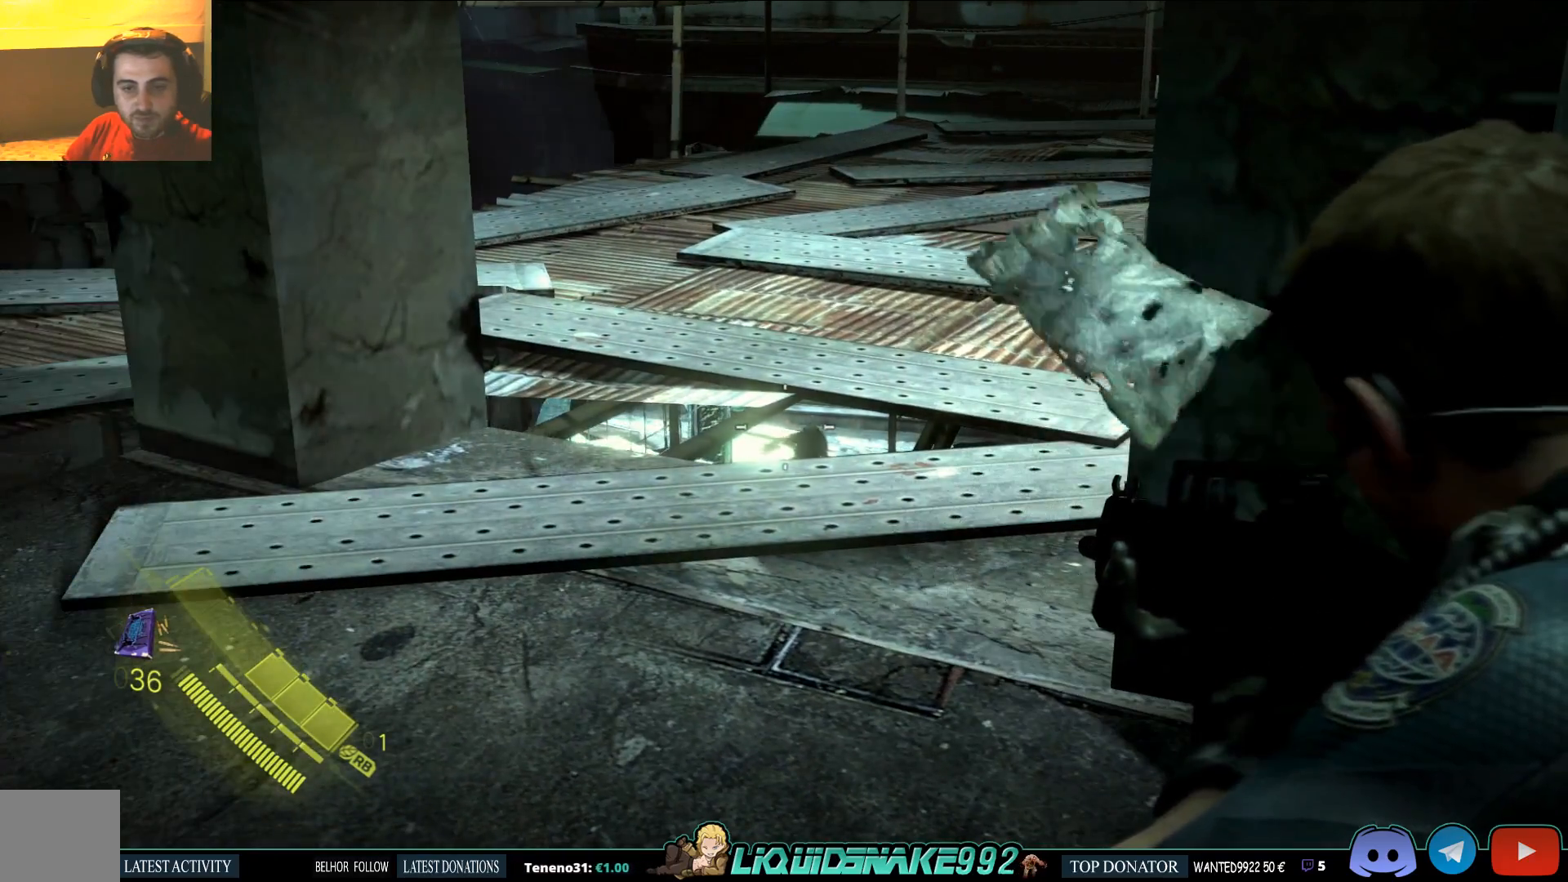
{"dt_ms": 500, "buttons": ["L2"], "left_stick": "down", "right_stick": "center", "events": [[383, "left_stick", "down"]]}
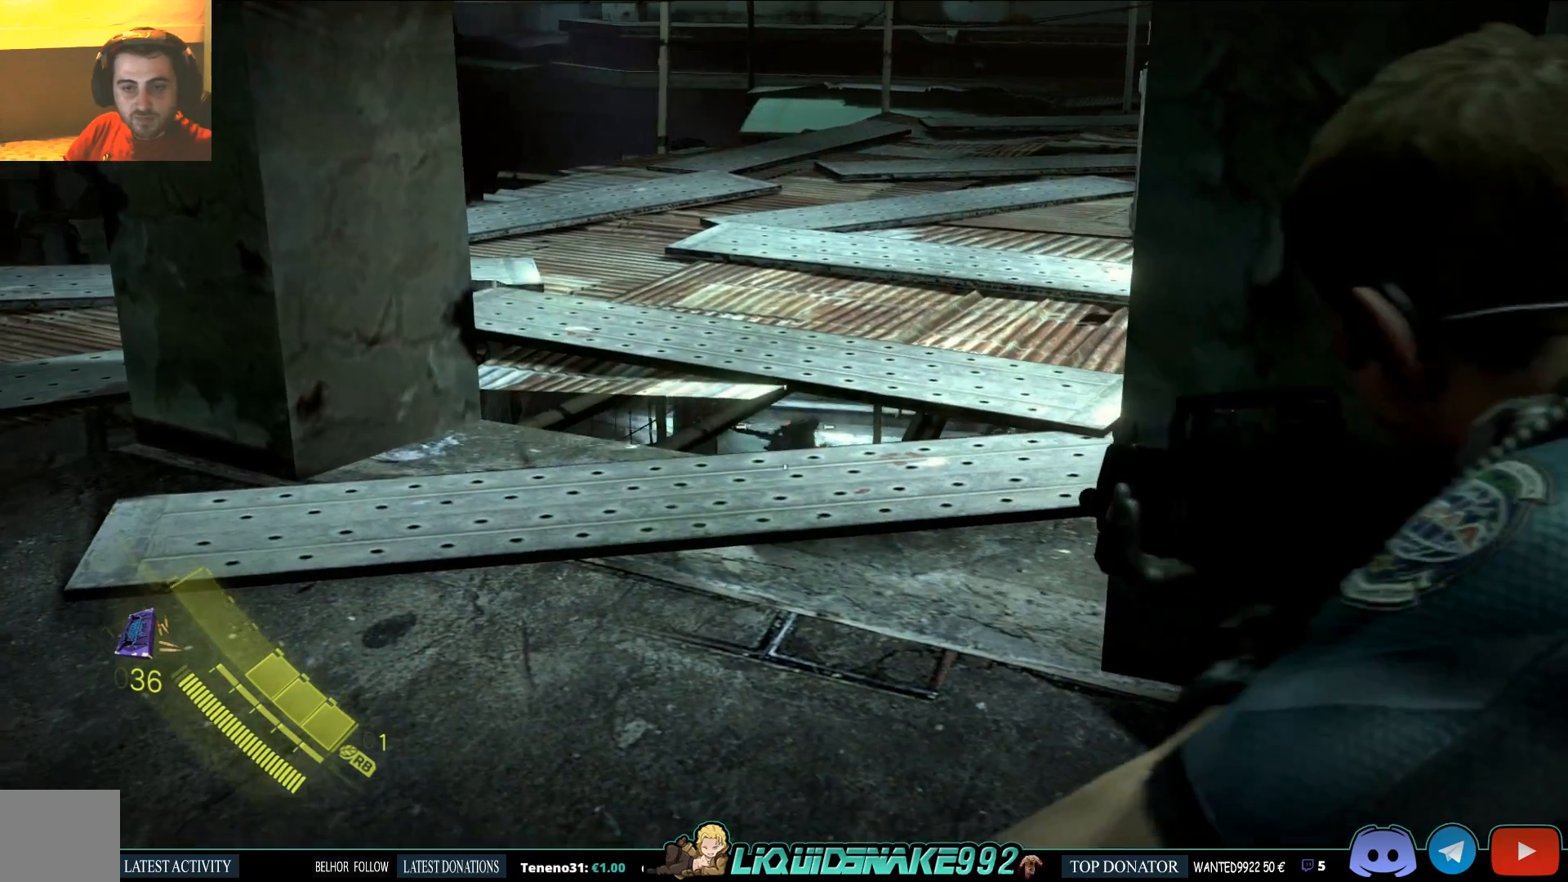
{"dt_ms": 500, "buttons": ["L2"], "left_stick": "center", "right_stick": "center", "events": [[250, "left_stick", "center"]]}